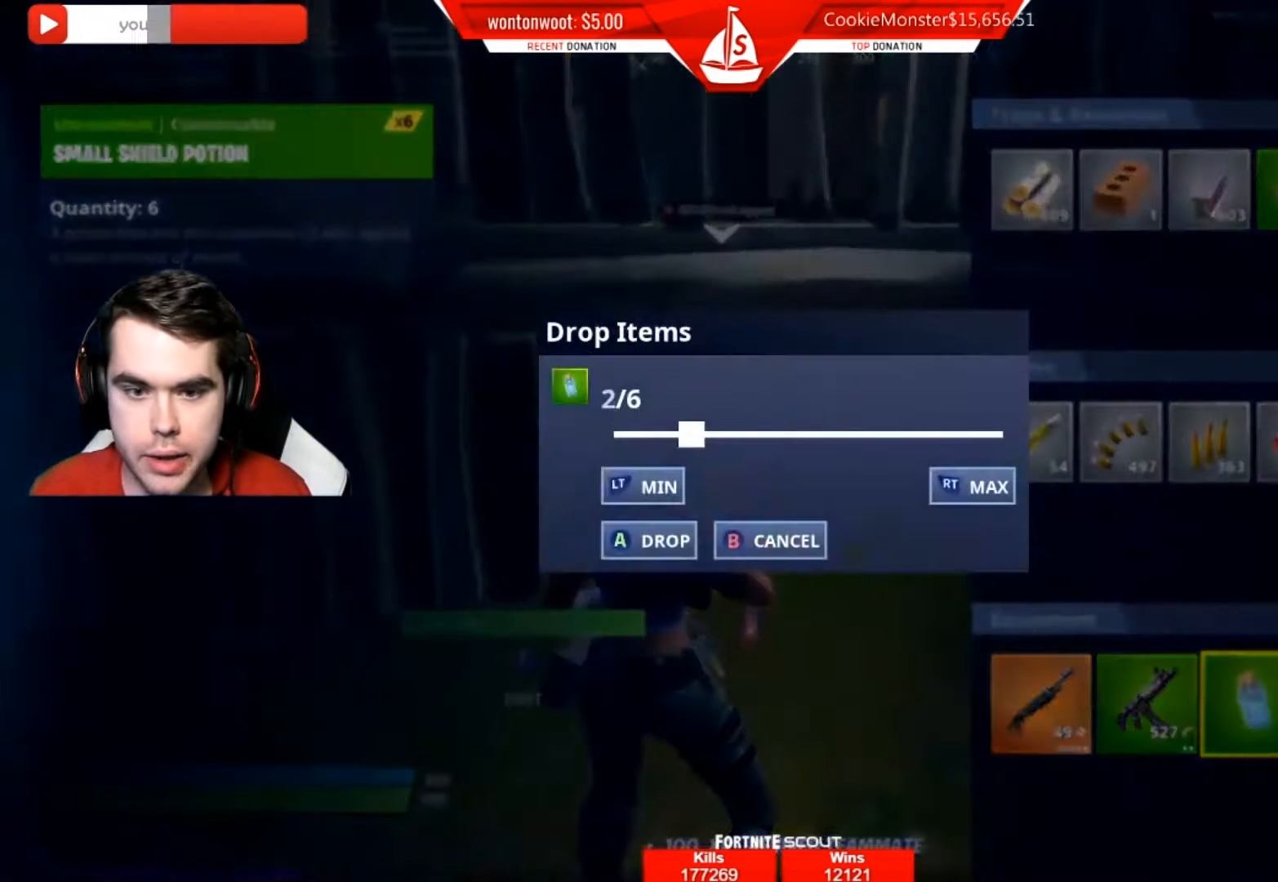
Gameplay with a controller (Xbox layout); each line is a JSON object with the inputs held at the frame after it. "events" lists button and stick changes between this image and that frame as [ms after this image, input, new state], when the widget could be followed in between.
{"buttons": [], "left_stick": "down-left", "right_stick": "center", "events": [[117, "DPAD_LEFT", "up"], [217, "A", "down"], [318, "A", "up"], [401, "B", "down"], [468, "left_stick", "down-left"], [484, "B", "up"]]}
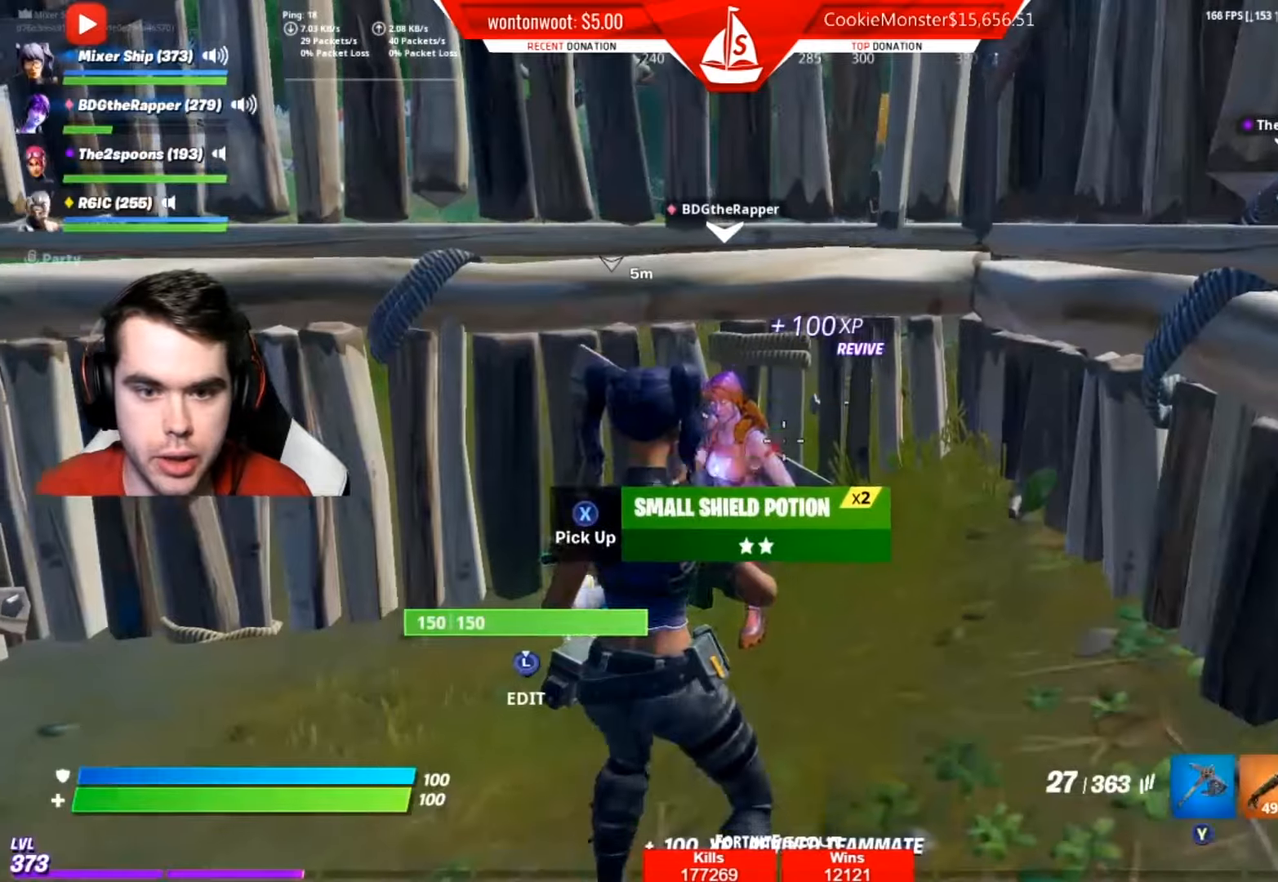
{"buttons": ["R2"], "left_stick": "up-left", "right_stick": "right", "events": [[84, "right_stick", "left"], [117, "left_stick", "left"], [317, "right_stick", "center"], [334, "L3", "down"], [400, "R2", "down"], [400, "right_stick", "right"], [434, "L3", "up"], [434, "left_stick", "up-left"]]}
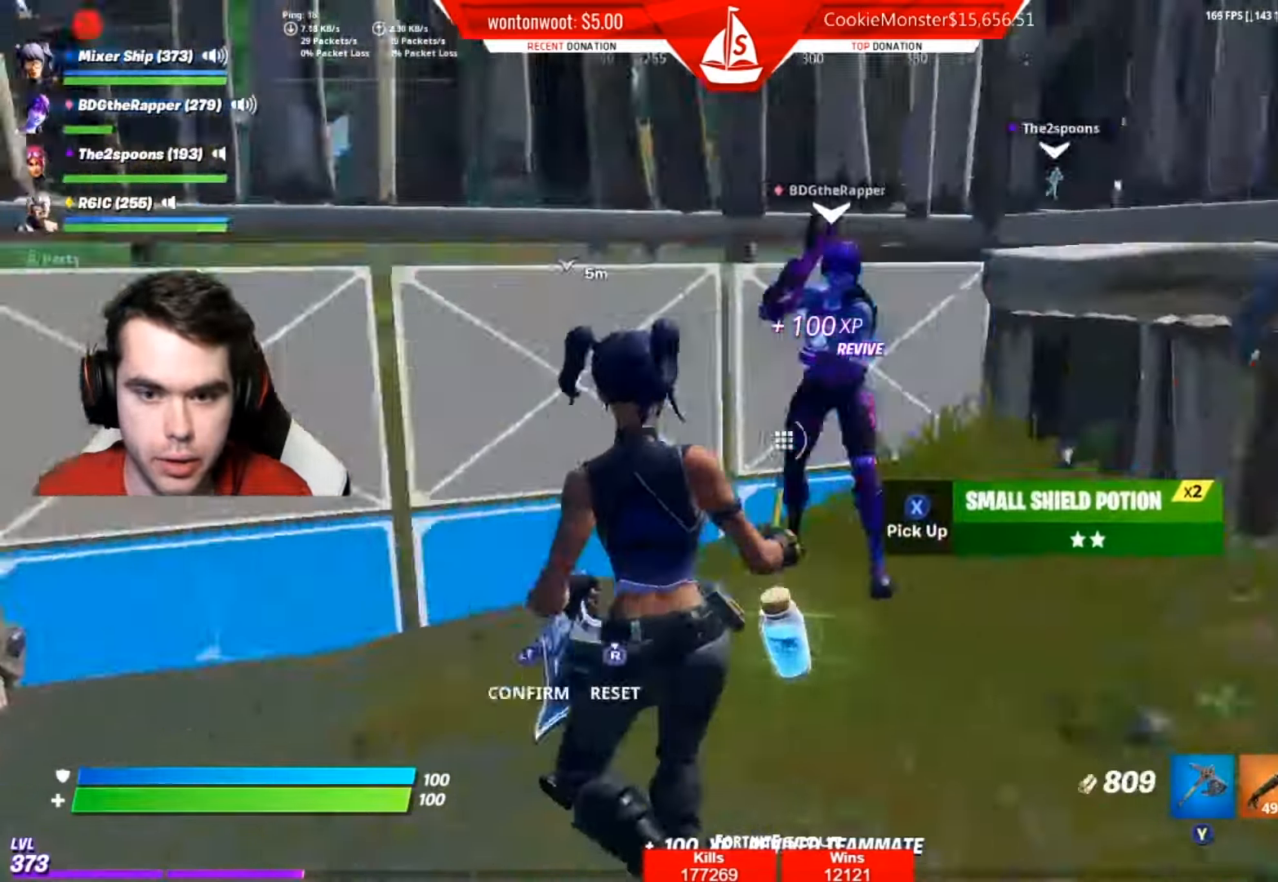
{"buttons": [], "left_stick": "up-left", "right_stick": "down", "events": [[66, "R2", "up"], [100, "right_stick", "left"], [166, "R3", "down"], [267, "R3", "up"], [317, "right_stick", "center"], [467, "right_stick", "down"]]}
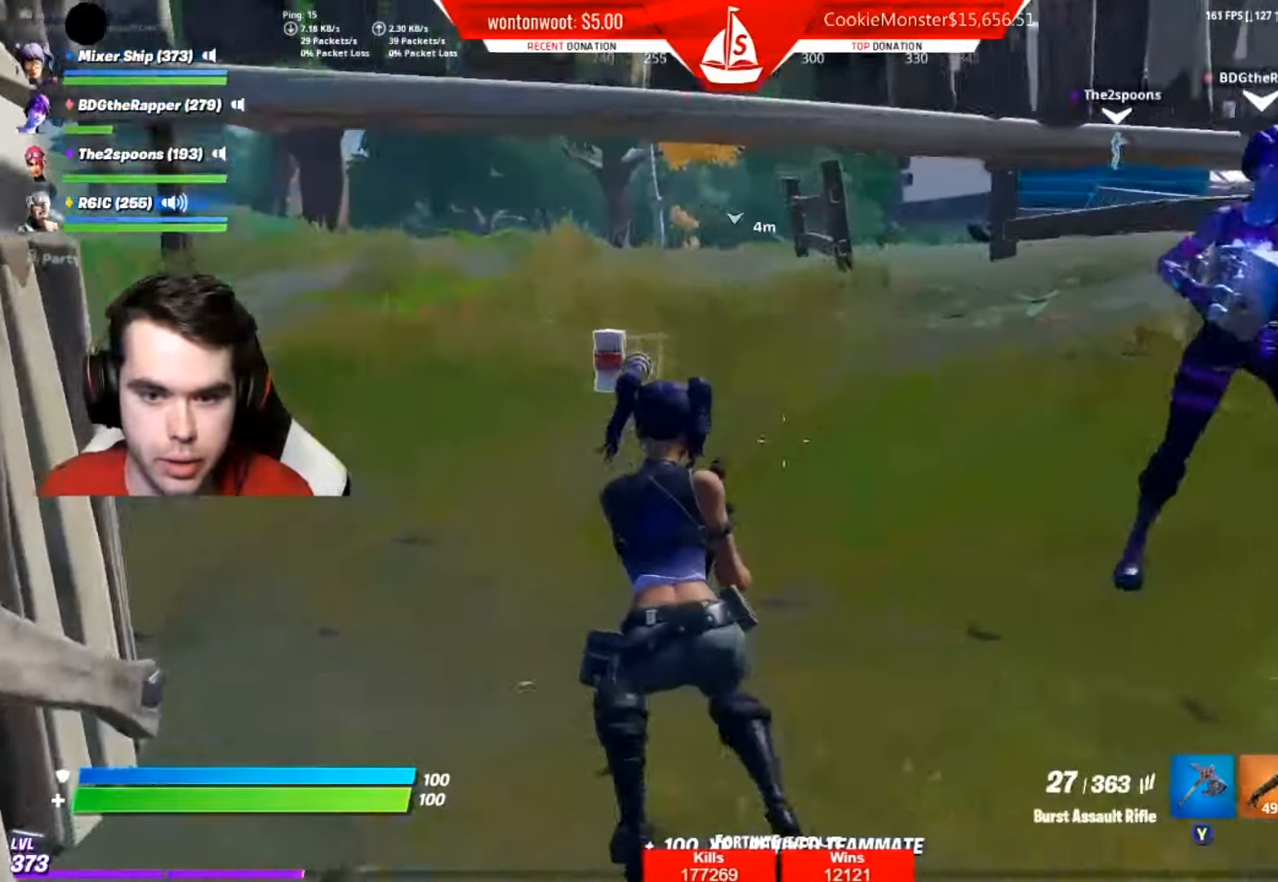
{"buttons": [], "left_stick": "left", "right_stick": "center", "events": [[234, "L3", "down"], [234, "left_stick", "left"], [250, "right_stick", "right"], [350, "right_stick", "up"], [367, "L3", "up"], [484, "right_stick", "center"]]}
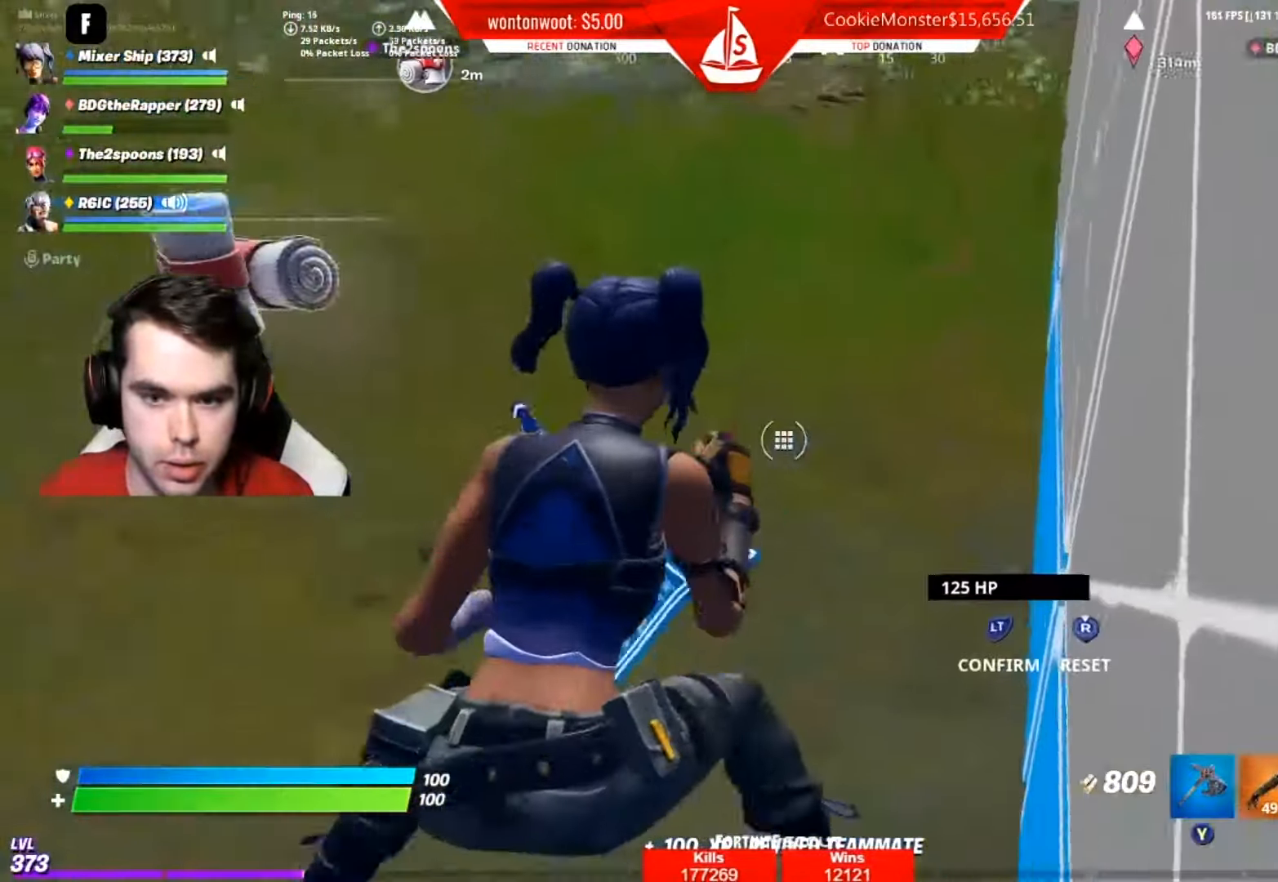
{"buttons": ["L2"], "left_stick": "down-left", "right_stick": "up-left", "events": [[50, "right_stick", "right"], [66, "left_stick", "center"], [183, "left_stick", "down"], [200, "R3", "down"], [250, "right_stick", "center"], [317, "R3", "up"], [333, "right_stick", "up"], [367, "left_stick", "down-left"], [383, "L2", "down"], [383, "right_stick", "up-left"]]}
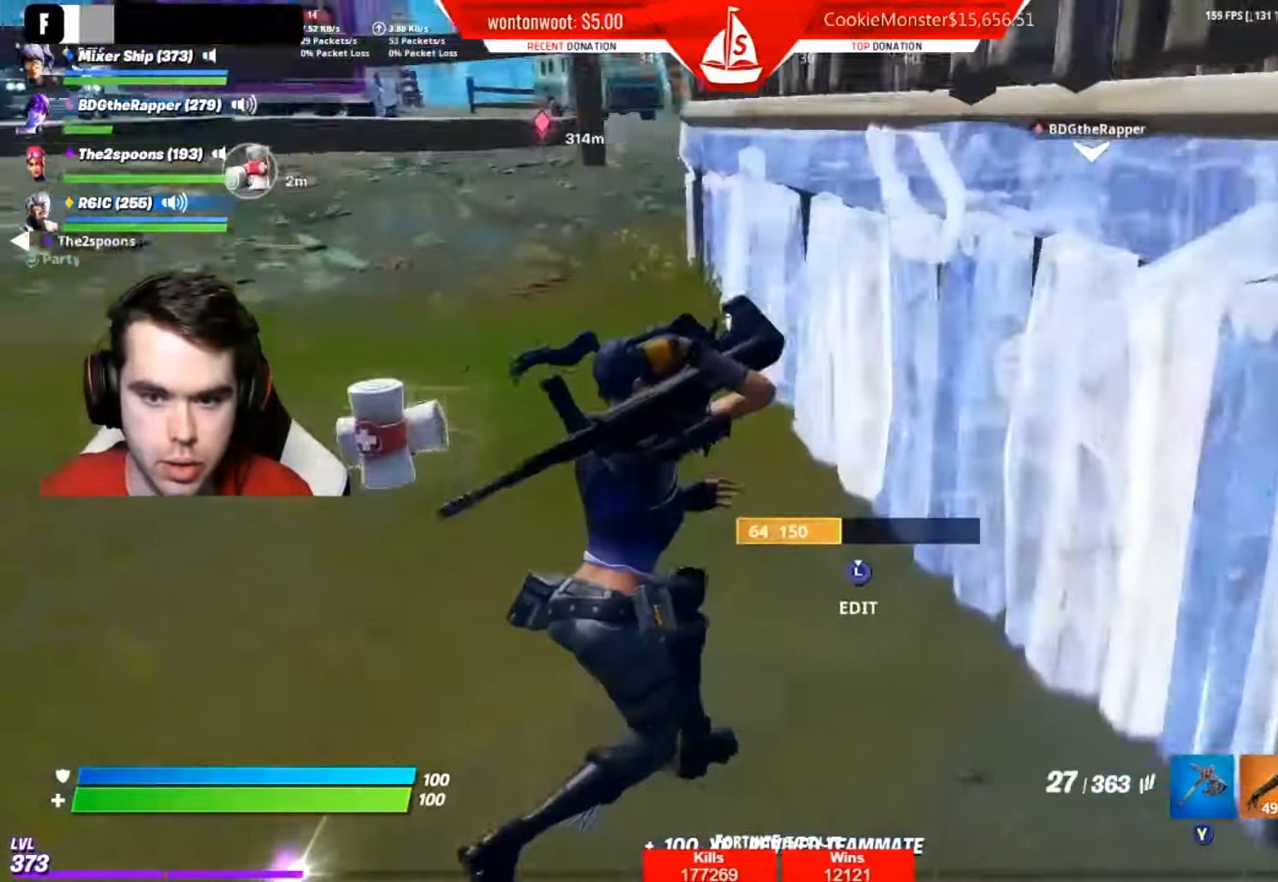
{"buttons": ["A"], "left_stick": "up-left", "right_stick": "down-right", "events": [[17, "L2", "up"], [100, "right_stick", "center"], [150, "left_stick", "up-left"], [334, "right_stick", "down"], [400, "right_stick", "down-right"], [484, "A", "down"]]}
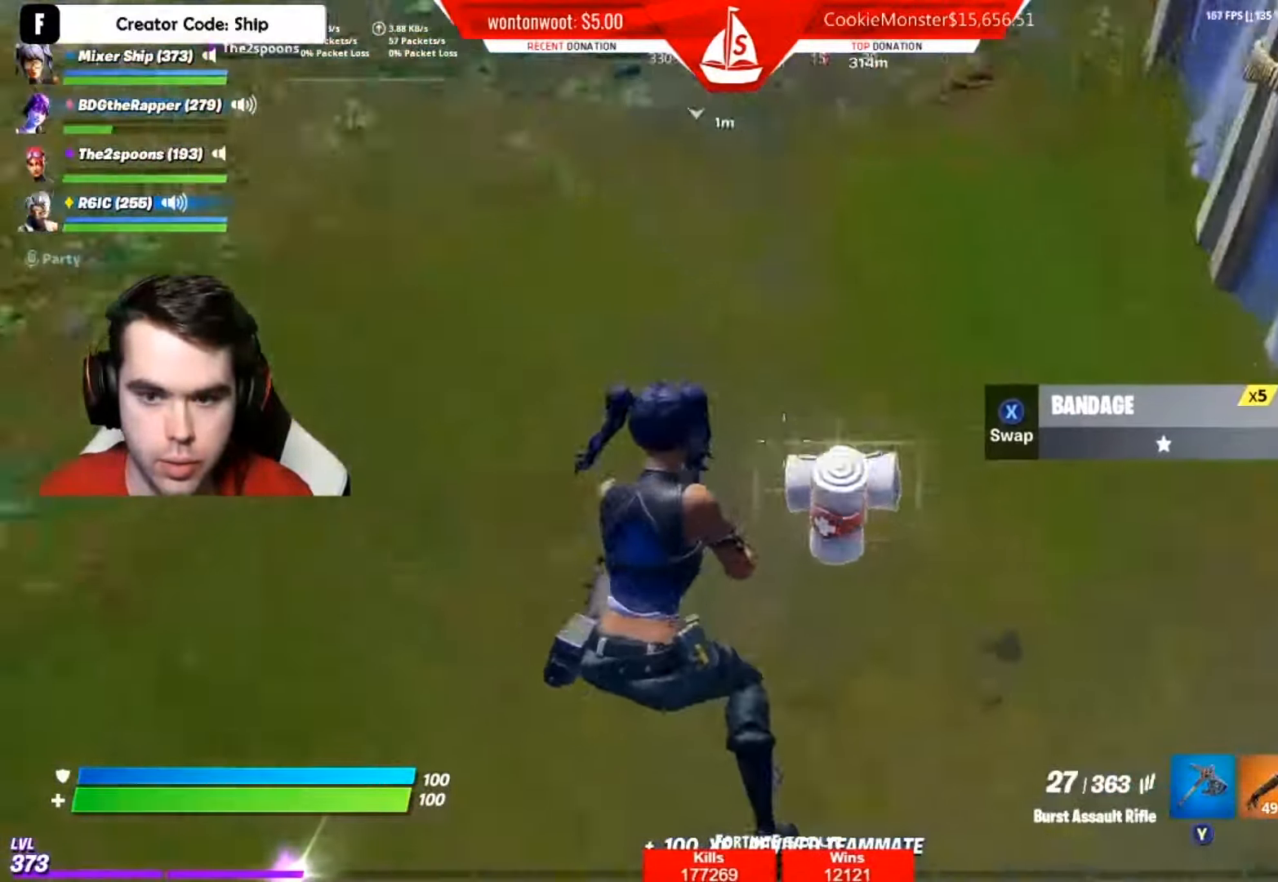
{"buttons": [], "left_stick": "up-left", "right_stick": "up", "events": [[16, "left_stick", "up"], [116, "A", "up"], [183, "left_stick", "up-left"], [200, "right_stick", "up"]]}
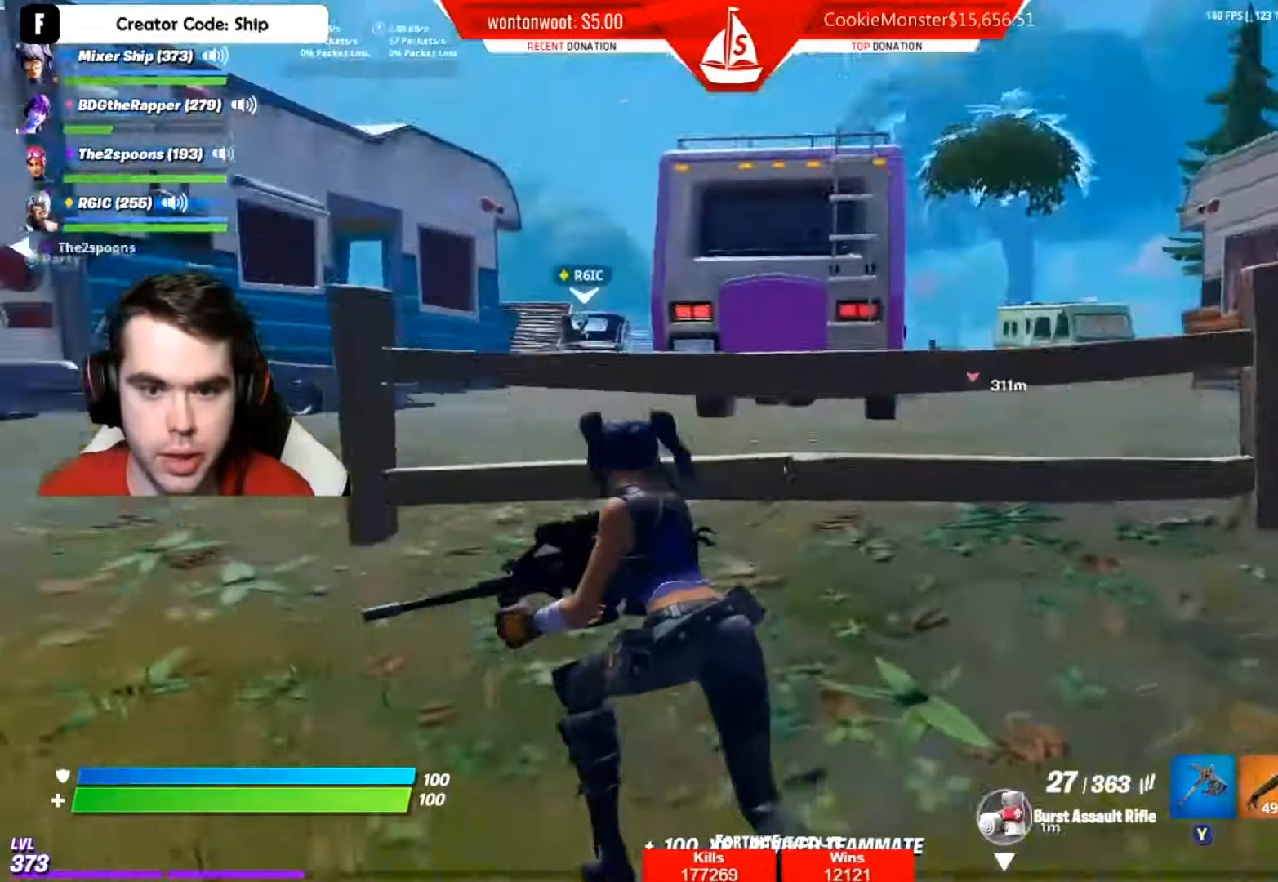
{"buttons": [], "left_stick": "up-left", "right_stick": "center", "events": [[50, "right_stick", "center"], [67, "A", "down"], [134, "X", "down"], [167, "A", "up"], [200, "X", "up"]]}
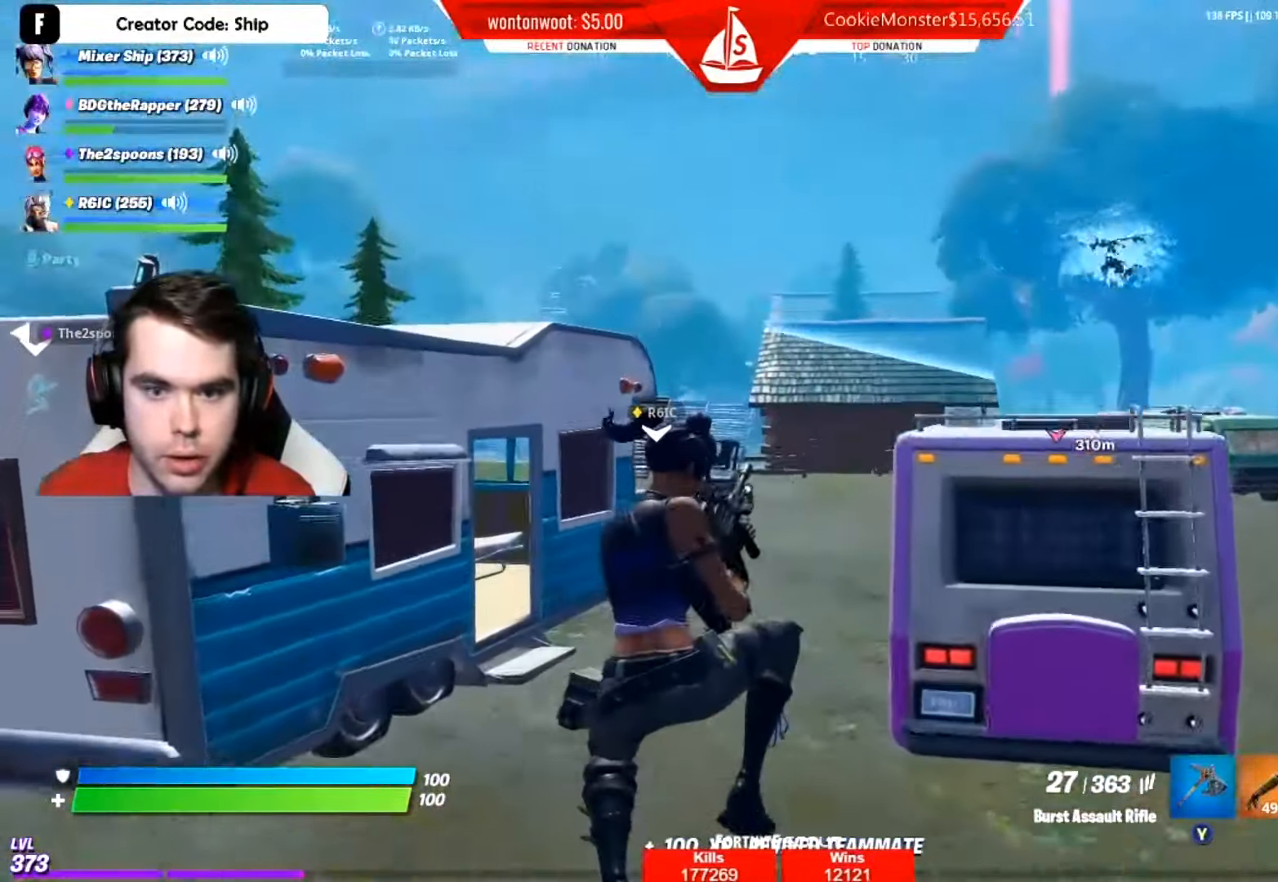
{"buttons": [], "left_stick": "up", "right_stick": "center", "events": [[250, "left_stick", "up"], [317, "right_stick", "down-right"], [383, "right_stick", "right"], [483, "right_stick", "center"]]}
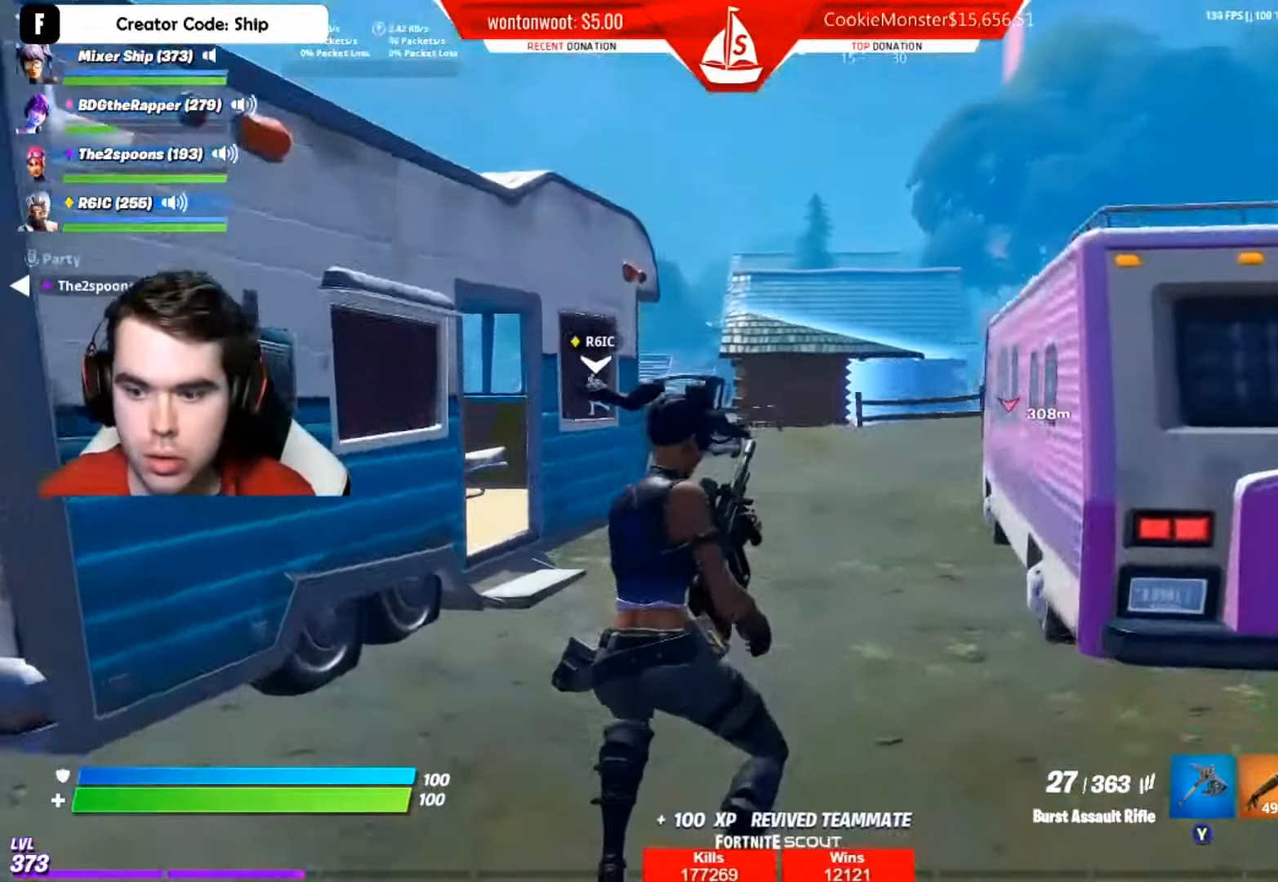
{"buttons": [], "left_stick": "up", "right_stick": "center", "events": [[150, "A", "down"], [150, "right_stick", "right"], [200, "right_stick", "center"], [250, "A", "up"]]}
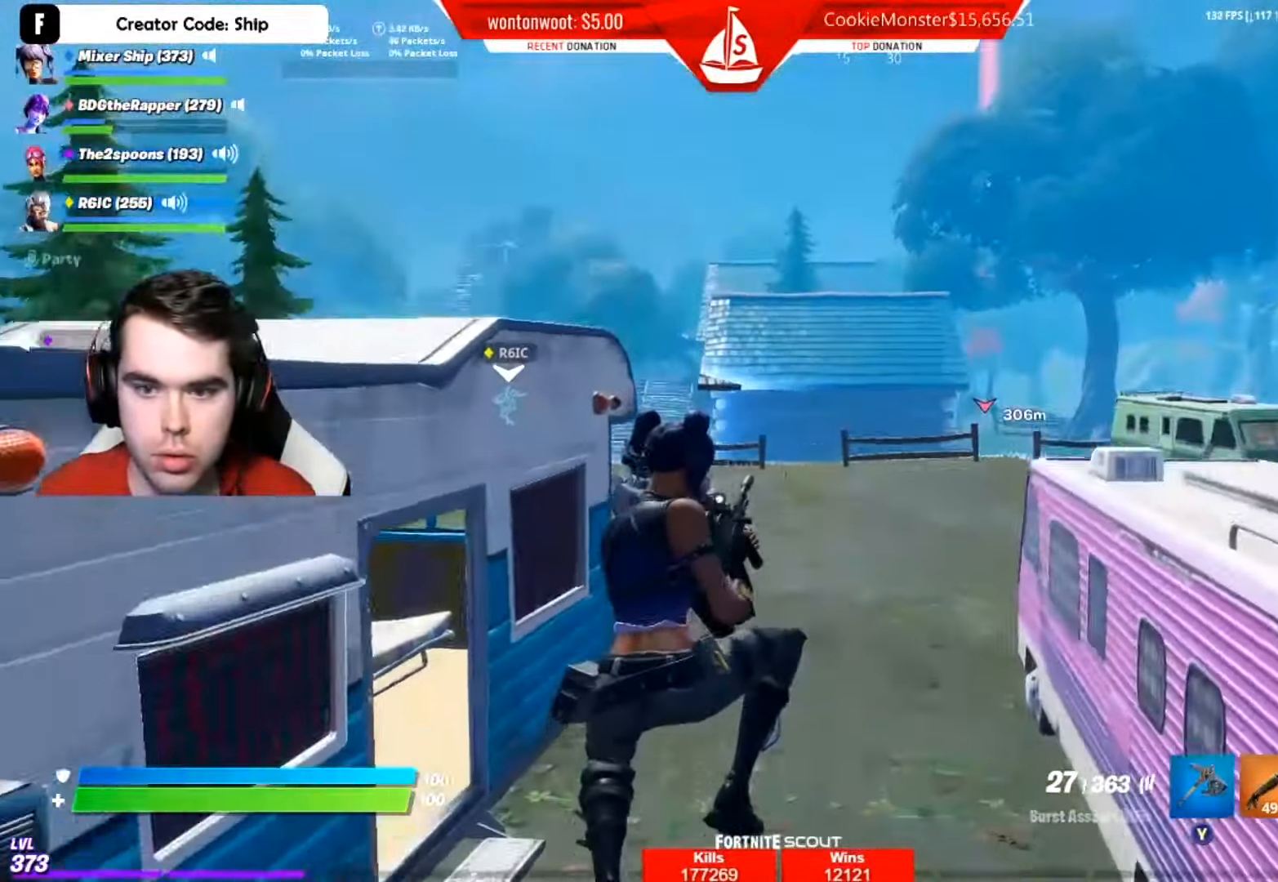
{"buttons": [], "left_stick": "up", "right_stick": "center", "events": [[250, "right_stick", "right"], [367, "right_stick", "center"]]}
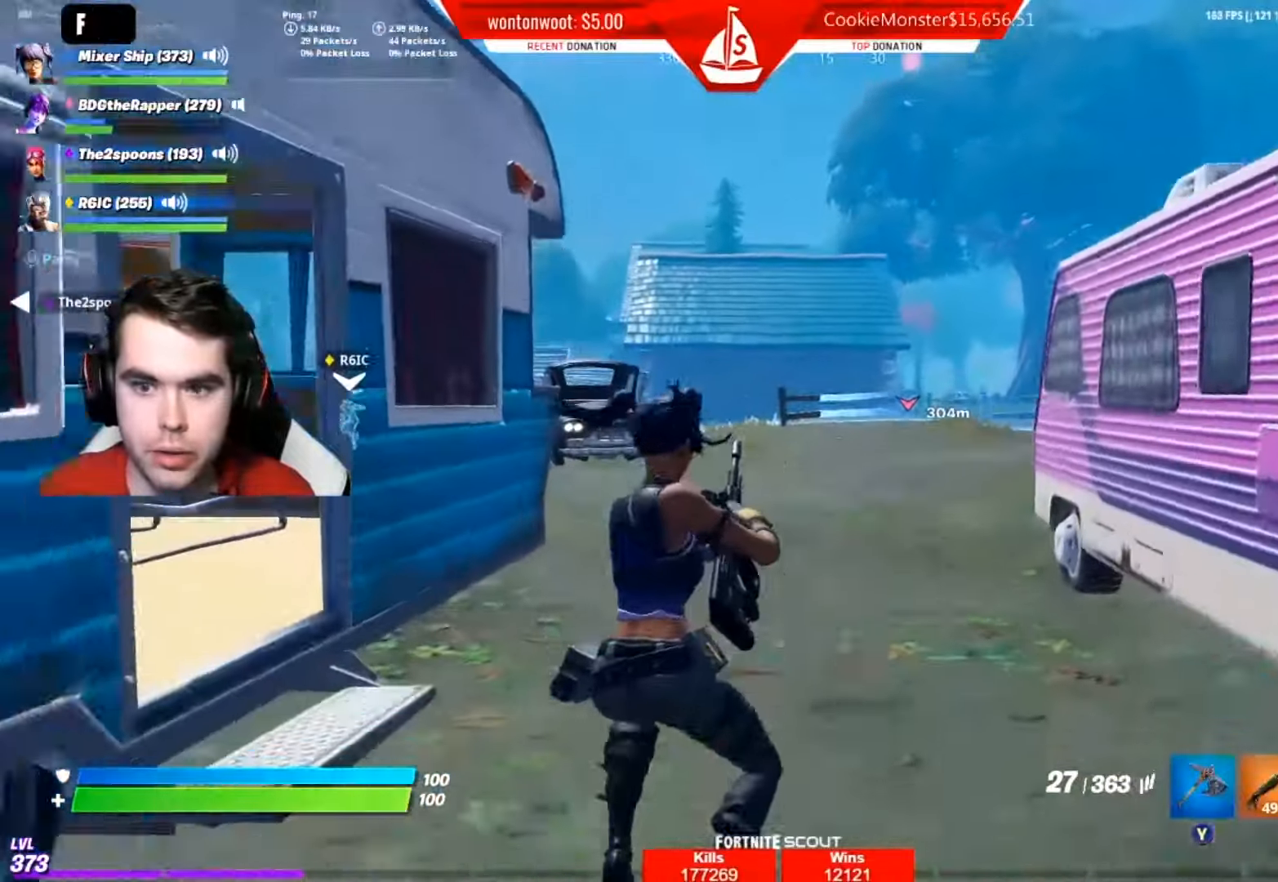
{"buttons": ["R1"], "left_stick": "up", "right_stick": "center", "events": [[201, "right_stick", "left"], [351, "R1", "down"], [401, "R1", "up"], [401, "right_stick", "center"], [484, "R1", "down"]]}
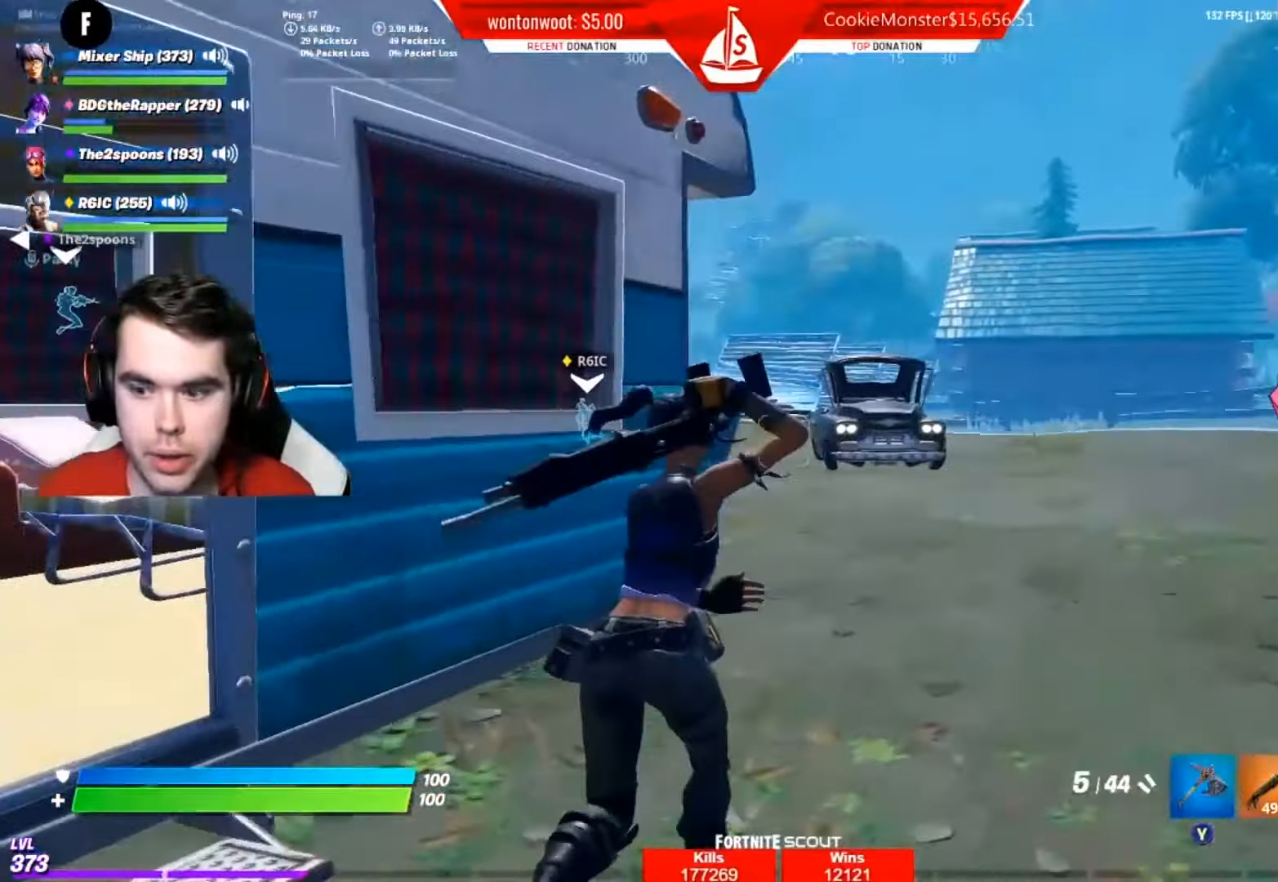
{"buttons": [], "left_stick": "up", "right_stick": "center", "events": [[83, "R1", "up"], [150, "R1", "down"], [233, "R1", "up"], [300, "R1", "down"], [384, "R1", "up"]]}
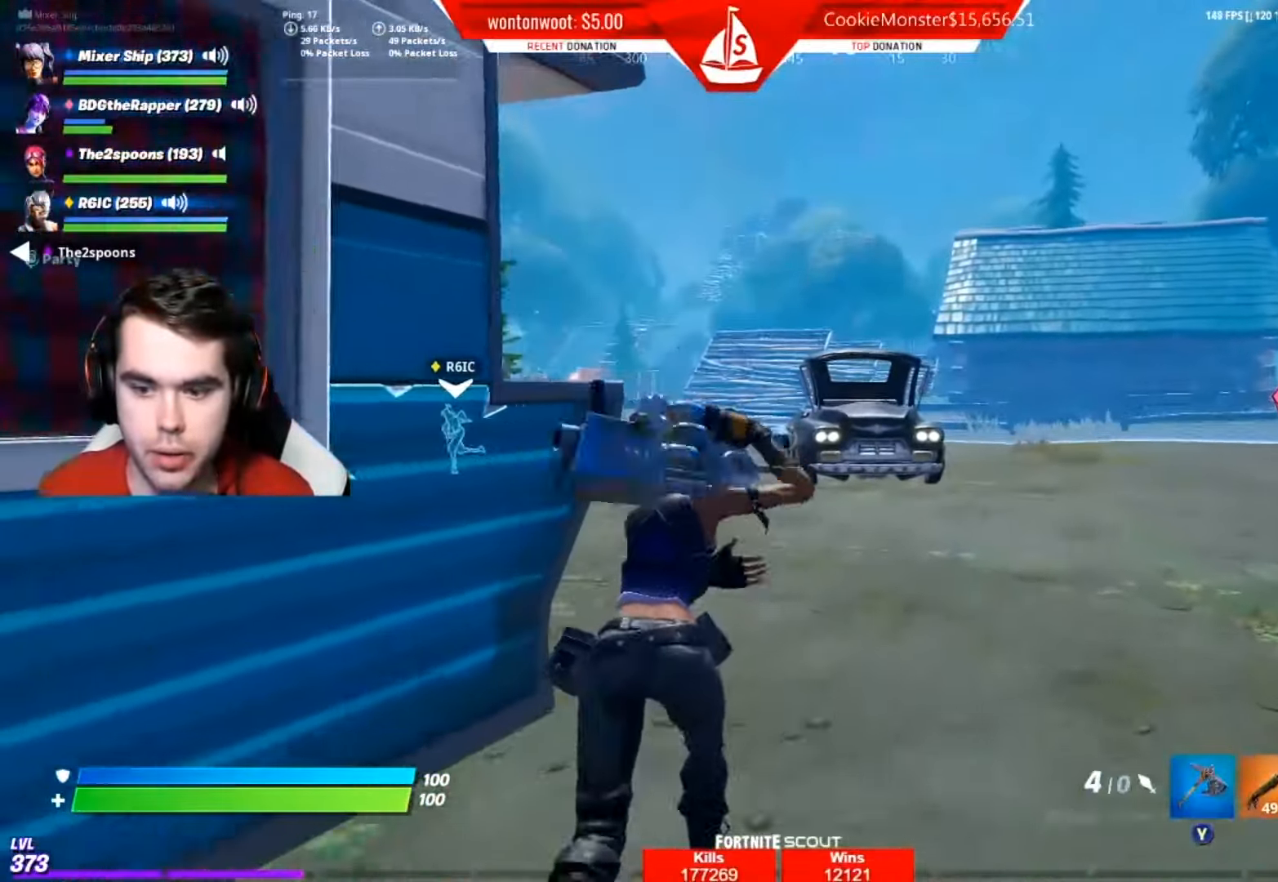
{"buttons": ["R1"], "left_stick": "up-left", "right_stick": "center", "events": [[100, "X", "down"], [200, "X", "up"], [300, "left_stick", "up-left"], [467, "R1", "down"]]}
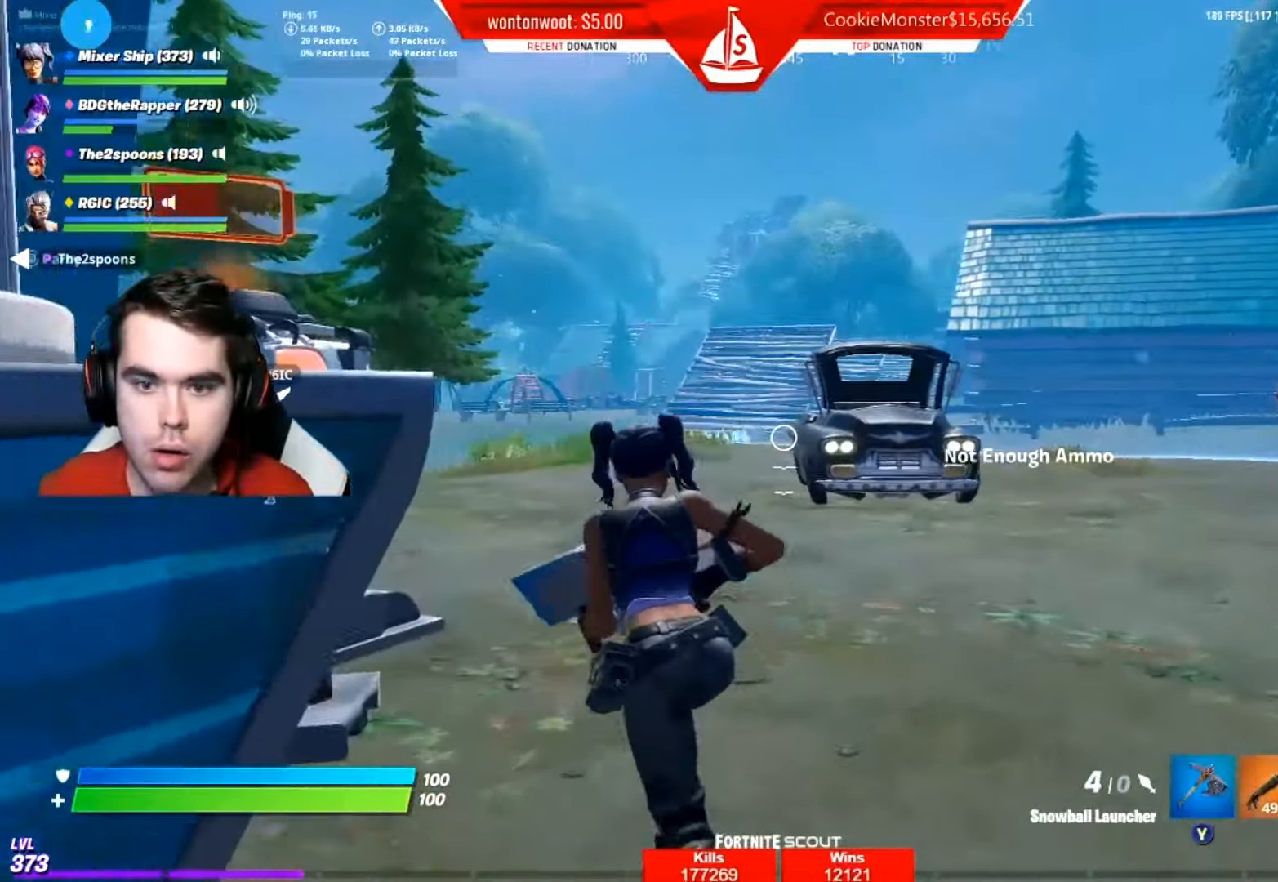
{"buttons": [], "left_stick": "left", "right_stick": "center", "events": [[34, "A", "down"], [50, "R1", "up"], [84, "right_stick", "left"], [134, "A", "up"], [284, "left_stick", "left"], [300, "right_stick", "center"]]}
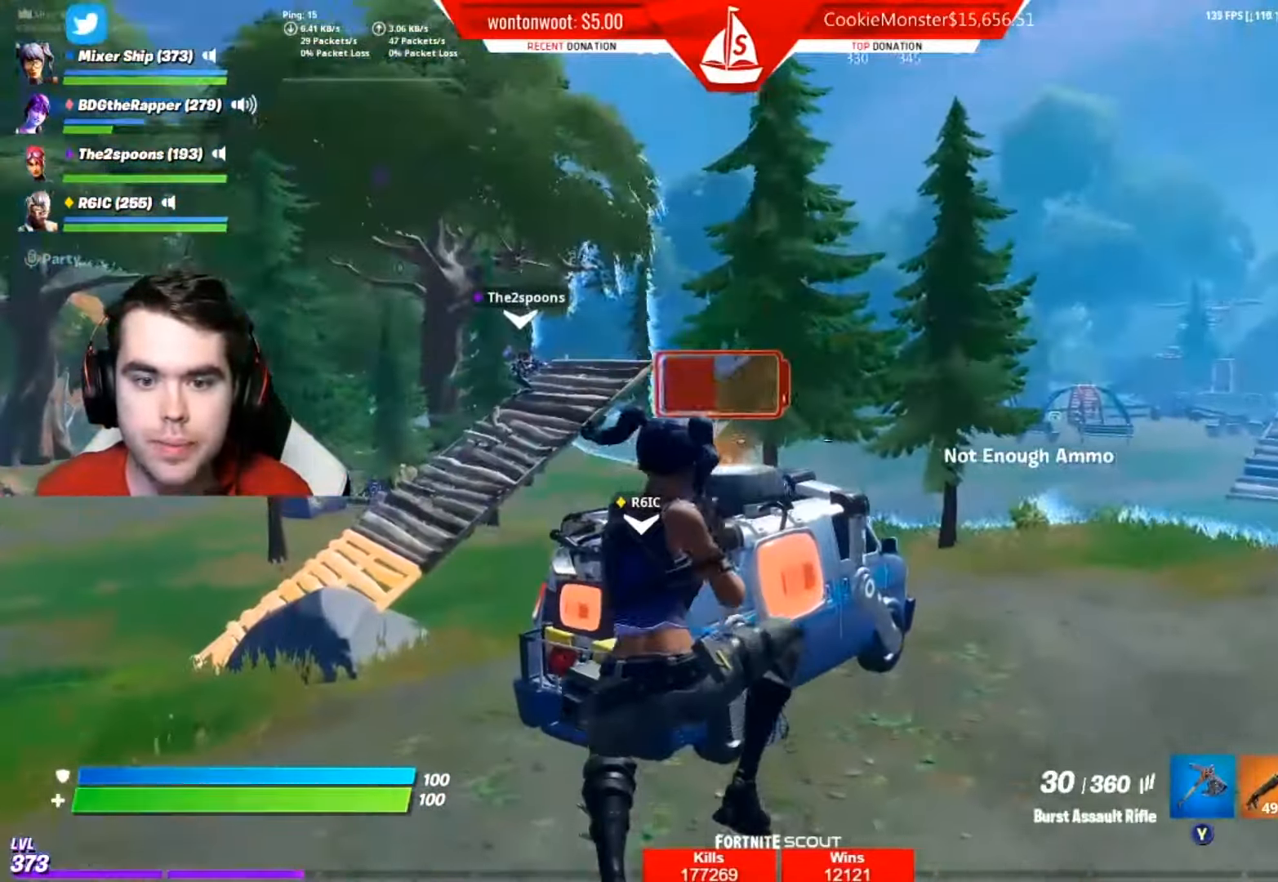
{"buttons": ["X"], "left_stick": "up-left", "right_stick": "center", "events": [[50, "R1", "down"], [66, "left_stick", "up-left"], [150, "R1", "up"], [167, "right_stick", "left"], [283, "right_stick", "center"], [417, "X", "down"]]}
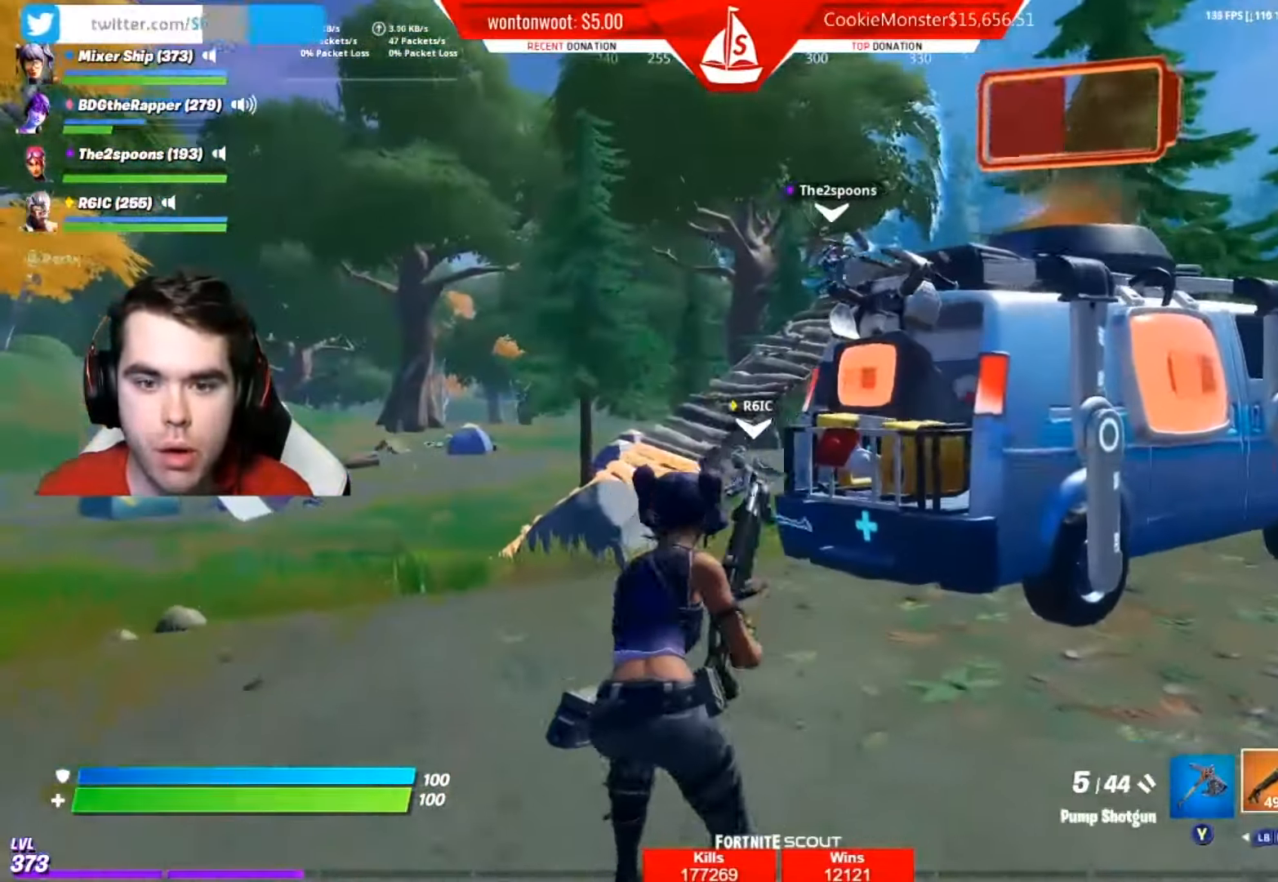
{"buttons": ["X"], "left_stick": "up-left", "right_stick": "center", "events": [[17, "X", "up"], [117, "A", "down"], [134, "right_stick", "right"], [234, "A", "up"], [300, "R1", "down"], [351, "right_stick", "center"], [384, "R1", "up"], [484, "X", "down"]]}
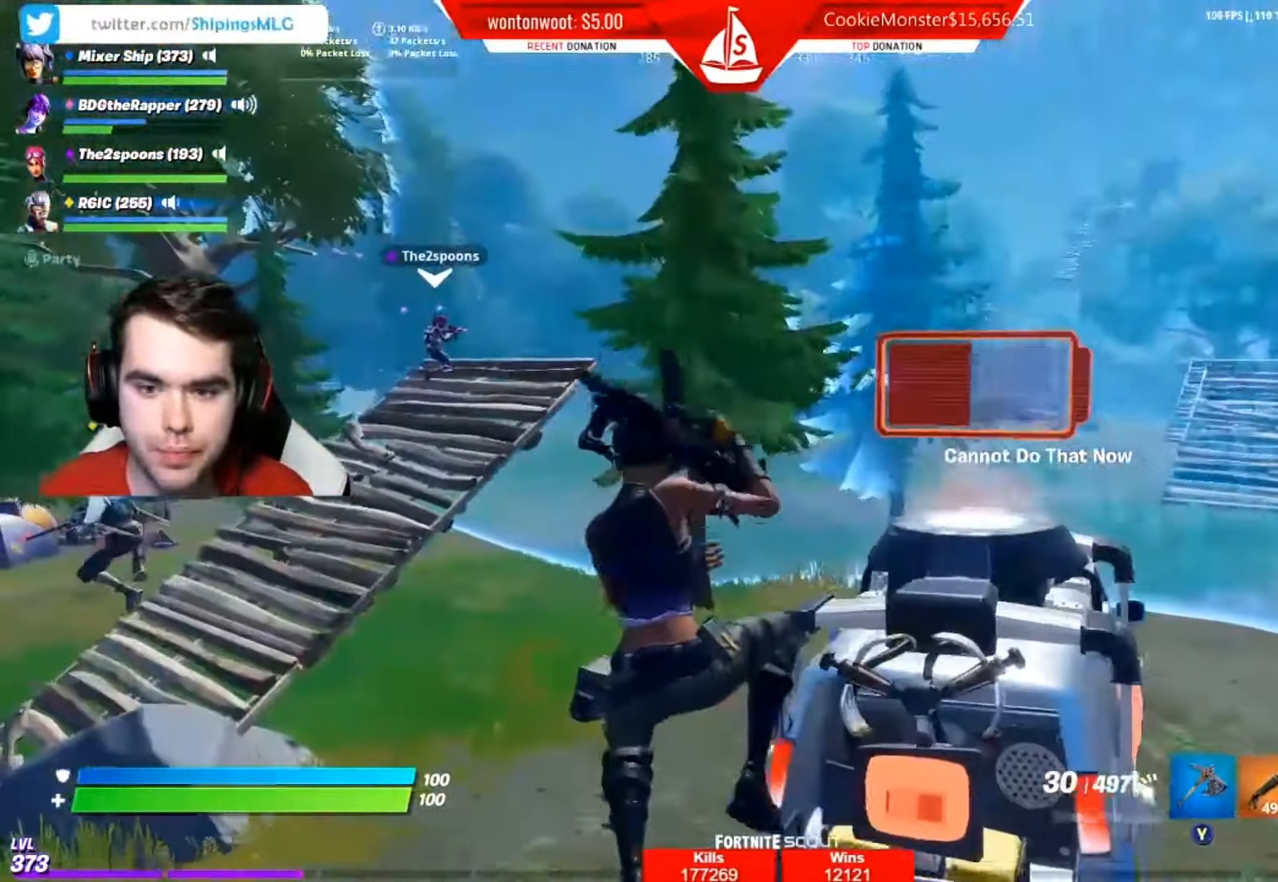
{"buttons": [], "left_stick": "up-left", "right_stick": "center", "events": [[50, "X", "up"], [150, "X", "down"], [217, "X", "up"], [417, "L1", "down"], [483, "L1", "up"]]}
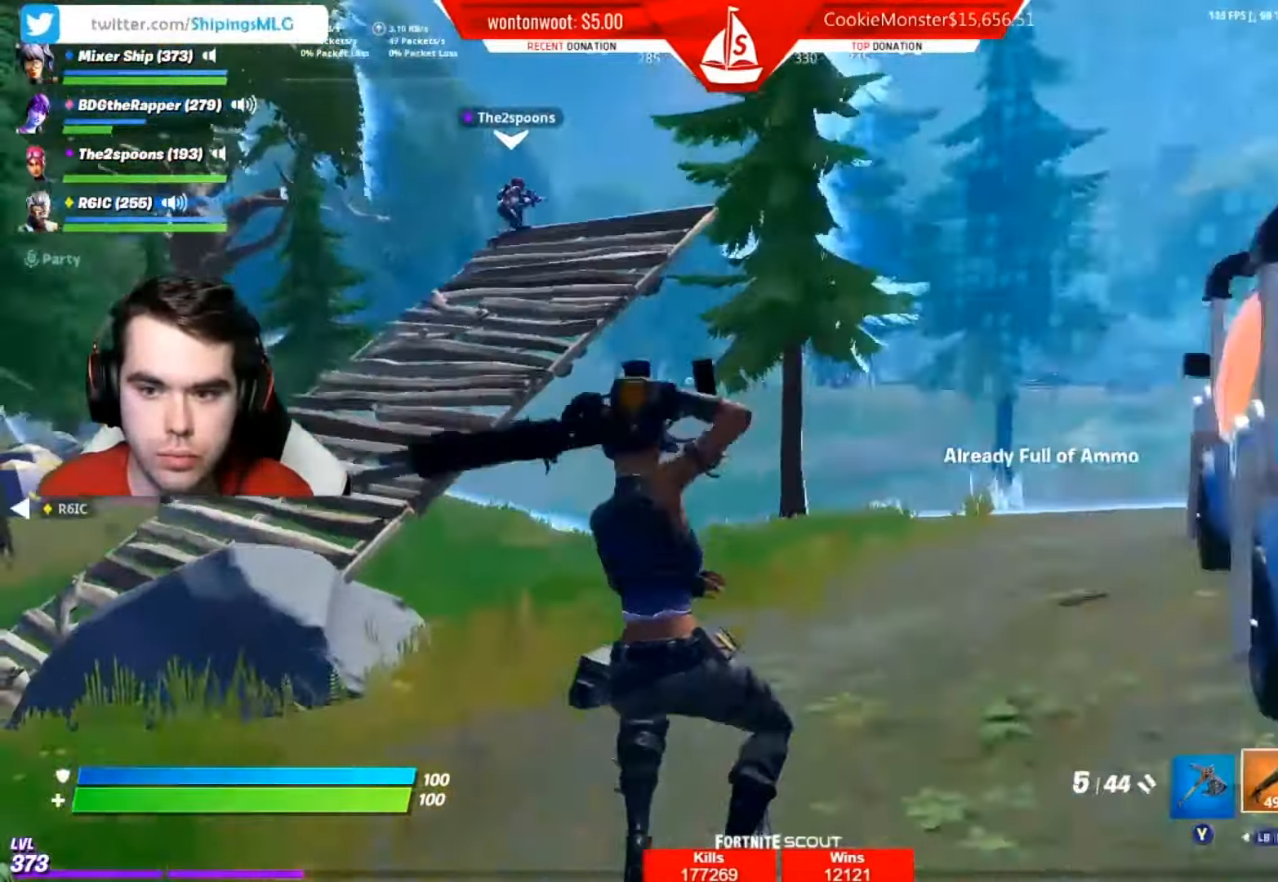
{"buttons": [], "left_stick": "up-left", "right_stick": "left", "events": [[67, "L1", "down"], [217, "L1", "up"], [367, "right_stick", "left"], [401, "R1", "down"], [501, "R1", "up"]]}
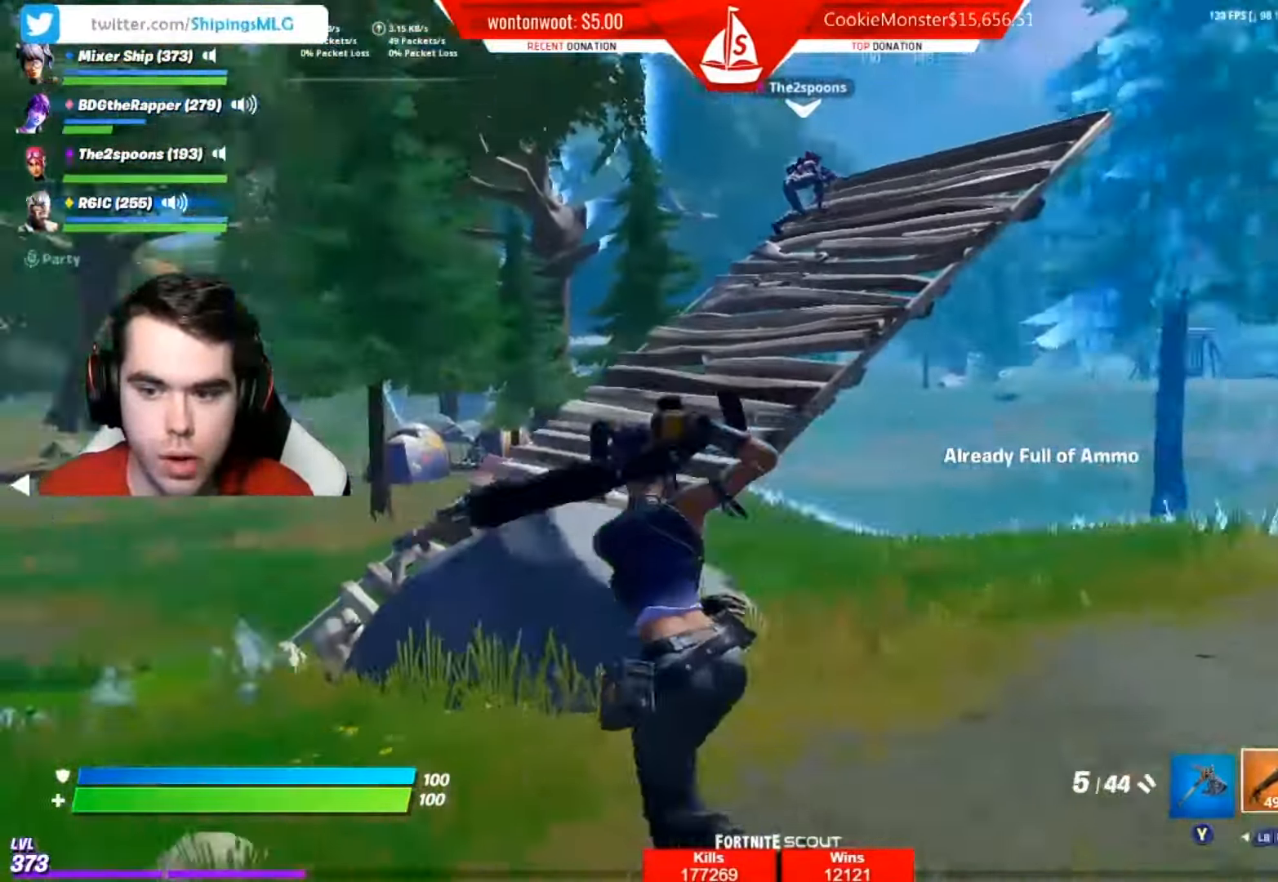
{"buttons": [], "left_stick": "up-left", "right_stick": "center", "events": [[66, "R1", "down"], [66, "right_stick", "center"], [116, "R1", "up"], [367, "A", "down"], [367, "X", "down"], [450, "X", "up"], [467, "A", "up"]]}
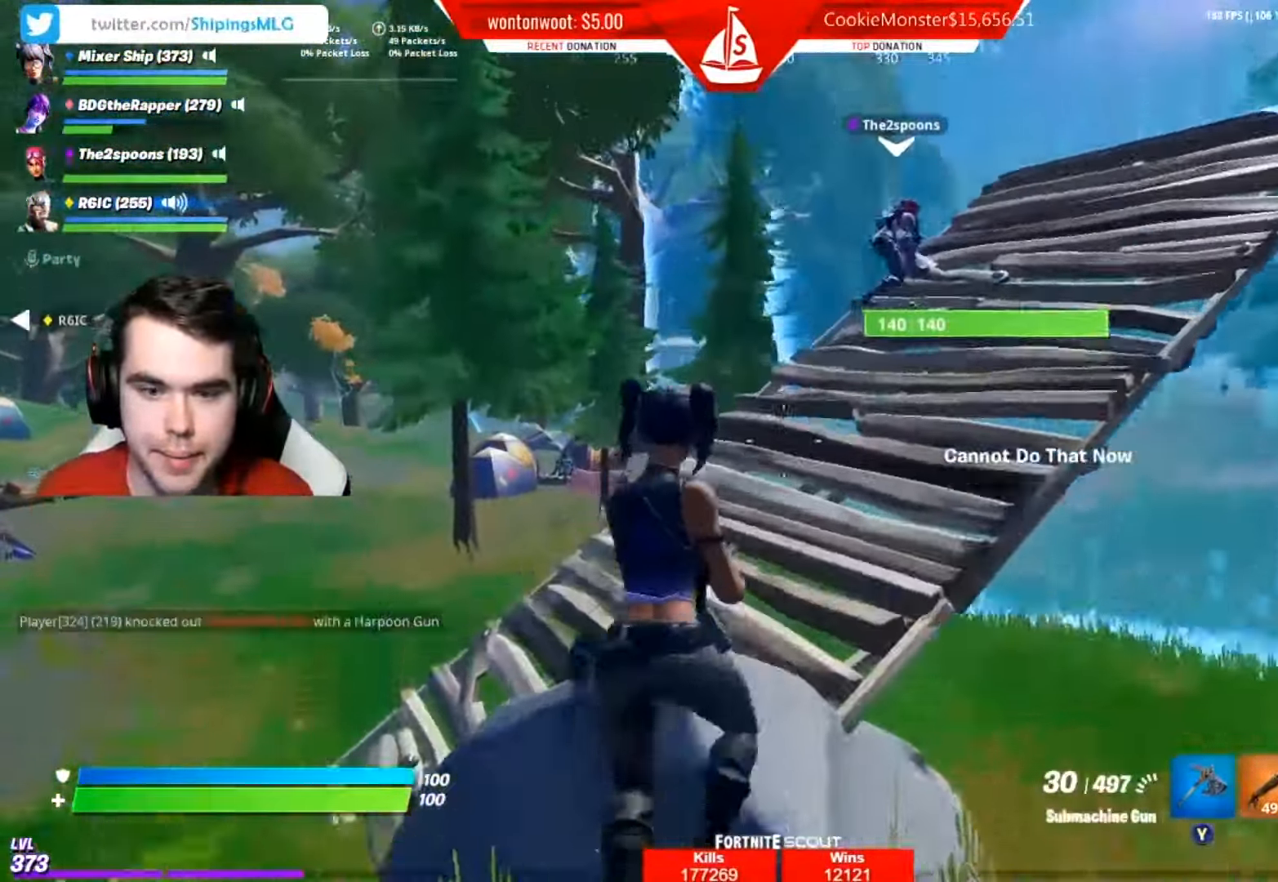
{"buttons": [], "left_stick": "up-left", "right_stick": "center", "events": [[117, "L1", "down"], [217, "L1", "up"], [284, "L1", "down"], [434, "L1", "up"]]}
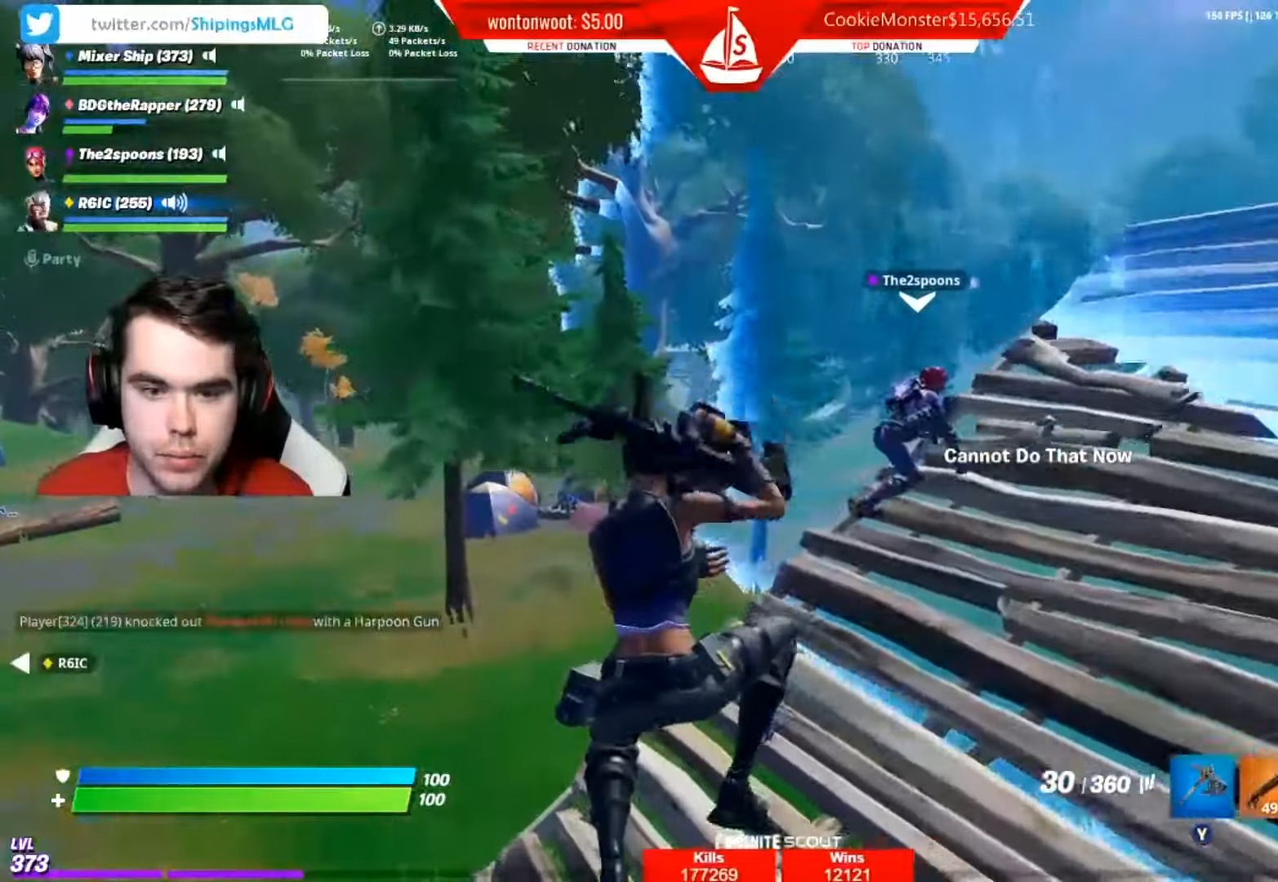
{"buttons": [], "left_stick": "up-left", "right_stick": "center", "events": []}
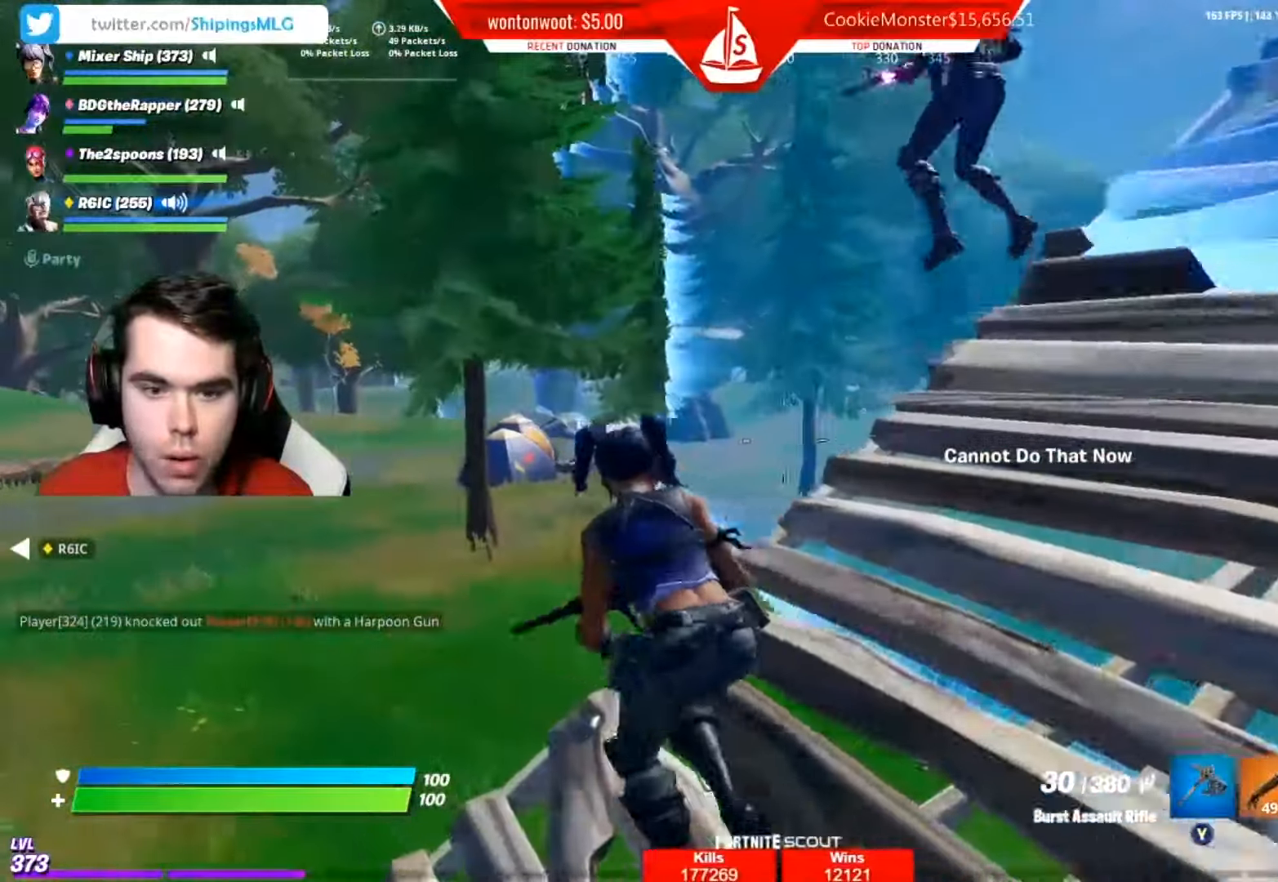
{"buttons": [], "left_stick": "up-left", "right_stick": "center", "events": [[234, "A", "down"], [234, "right_stick", "right"], [334, "A", "up"], [451, "right_stick", "center"]]}
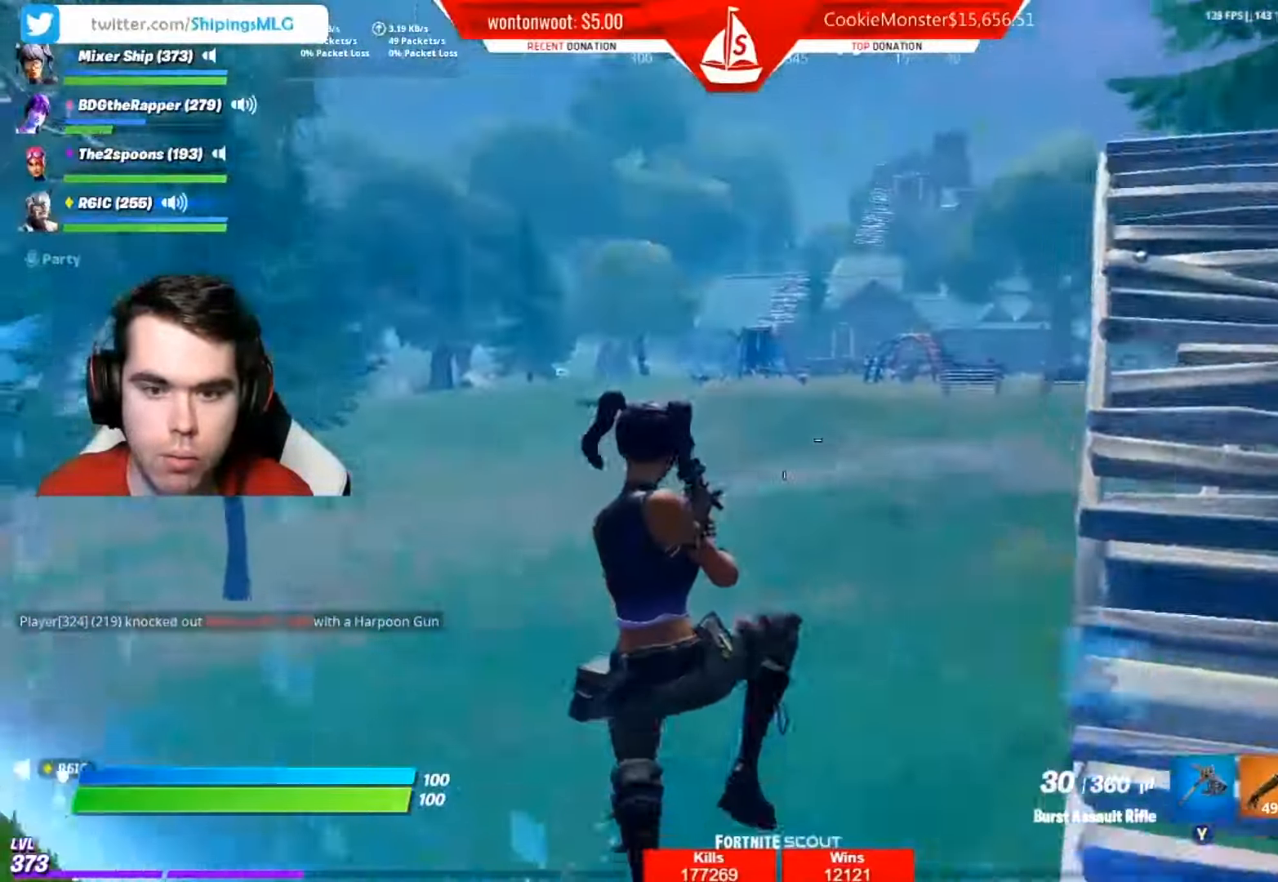
{"buttons": [], "left_stick": "left", "right_stick": "center", "events": [[67, "left_stick", "left"]]}
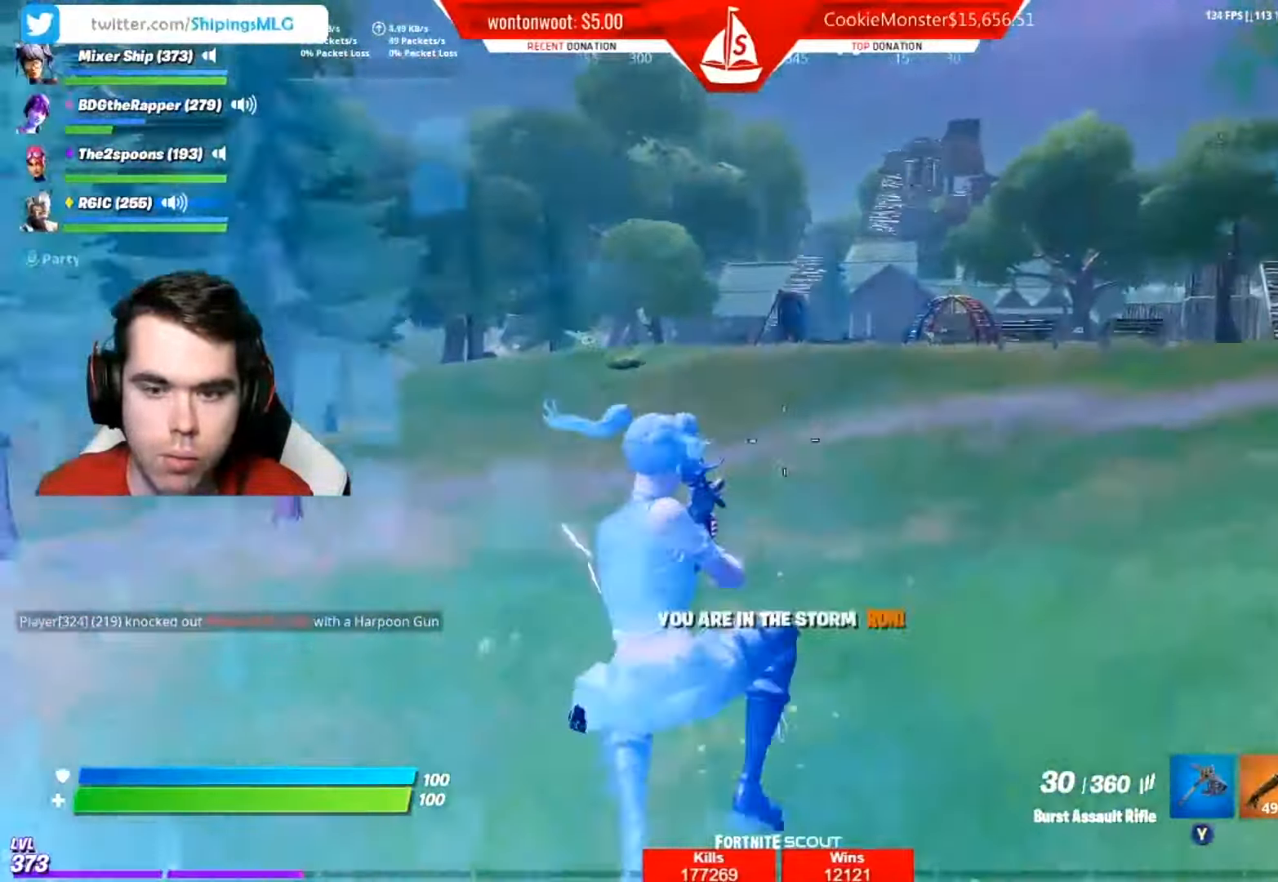
{"buttons": [], "left_stick": "up-left", "right_stick": "center", "events": [[84, "right_stick", "left"], [367, "left_stick", "up-left"], [384, "right_stick", "center"]]}
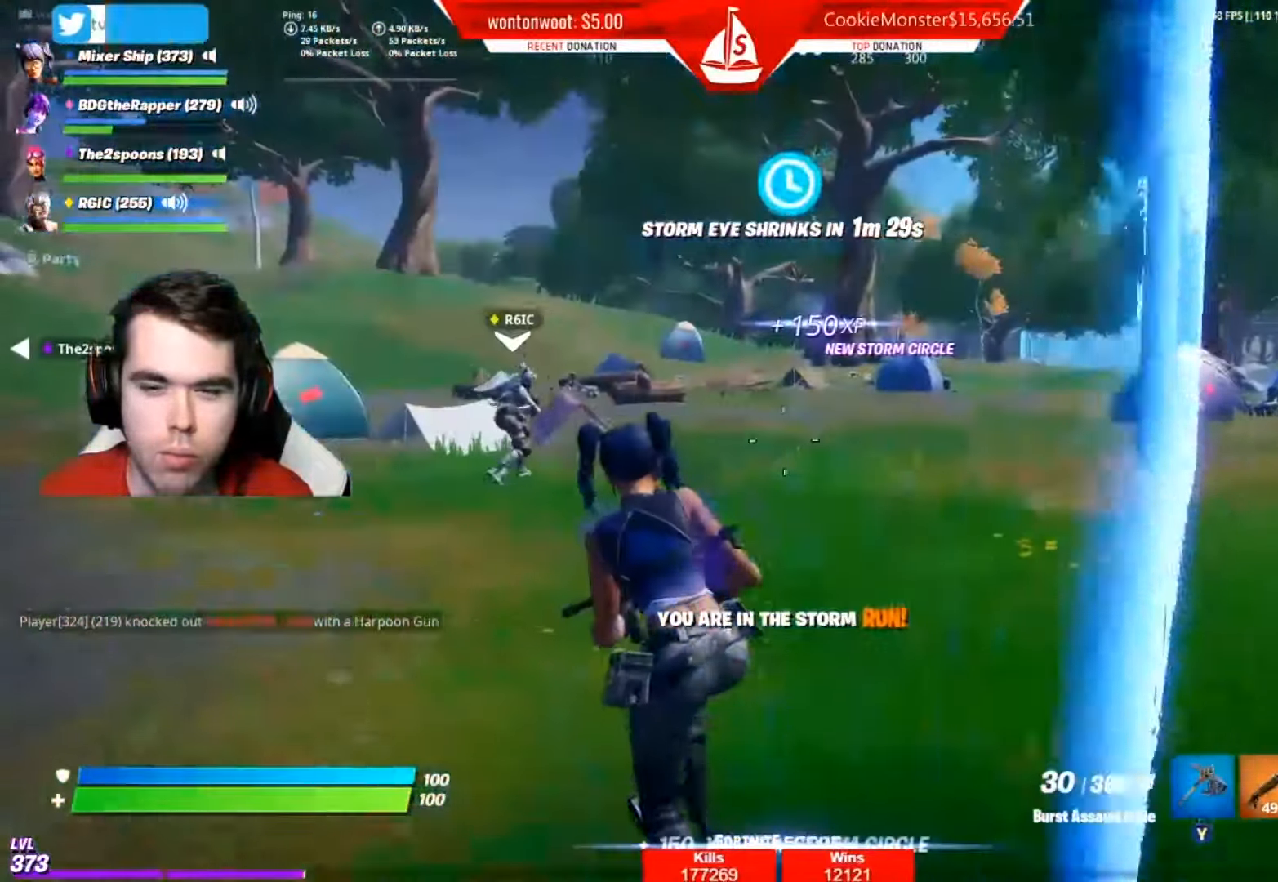
{"buttons": [], "left_stick": "up-left", "right_stick": "center", "events": [[167, "right_stick", "right"], [217, "A", "down"], [300, "A", "up"], [334, "right_stick", "center"]]}
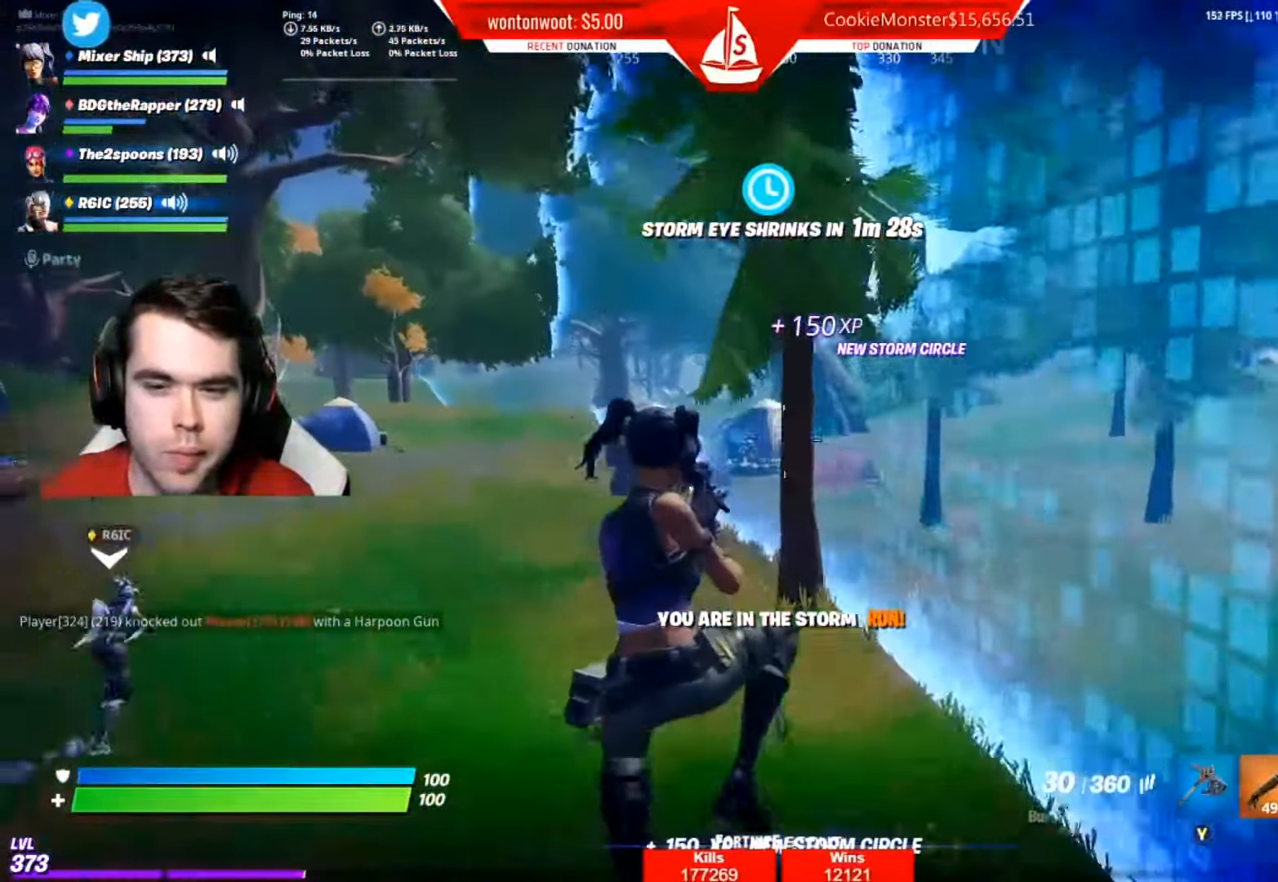
{"buttons": [], "left_stick": "up-left", "right_stick": "center", "events": []}
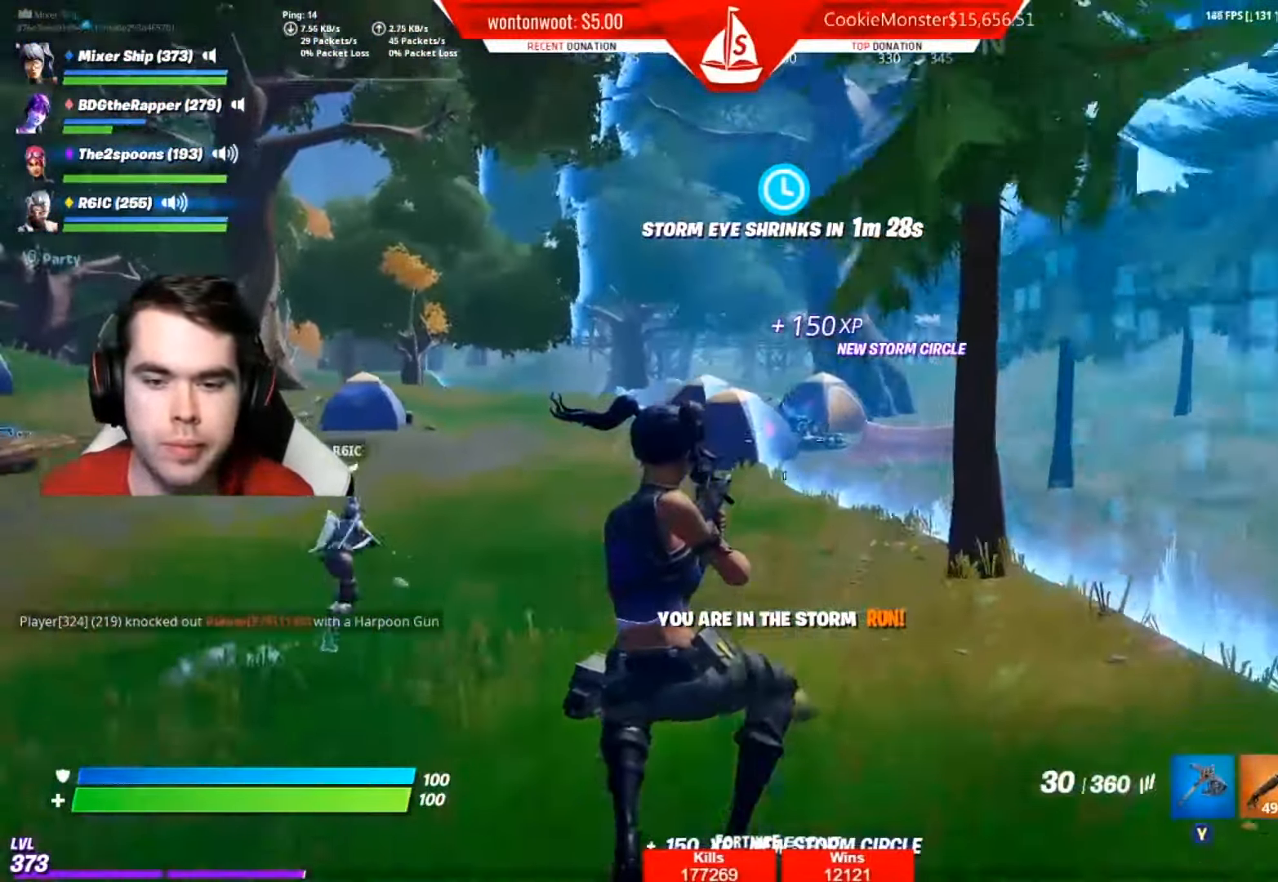
{"buttons": [], "left_stick": "up-left", "right_stick": "center", "events": [[117, "right_stick", "right"], [300, "right_stick", "center"]]}
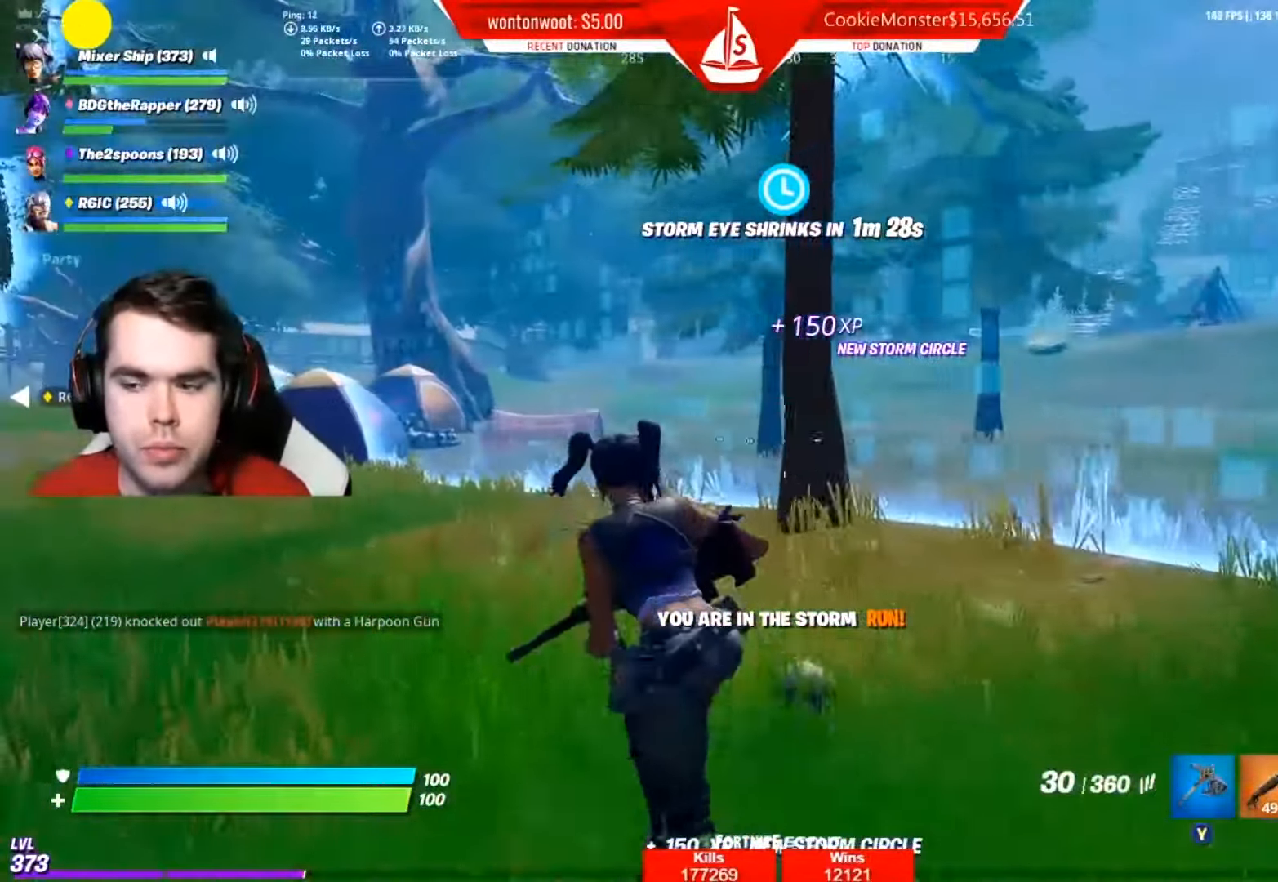
{"buttons": [], "left_stick": "center", "right_stick": "center", "events": [[267, "A", "down"], [301, "B", "down"], [384, "A", "up"], [418, "B", "up"], [418, "left_stick", "center"]]}
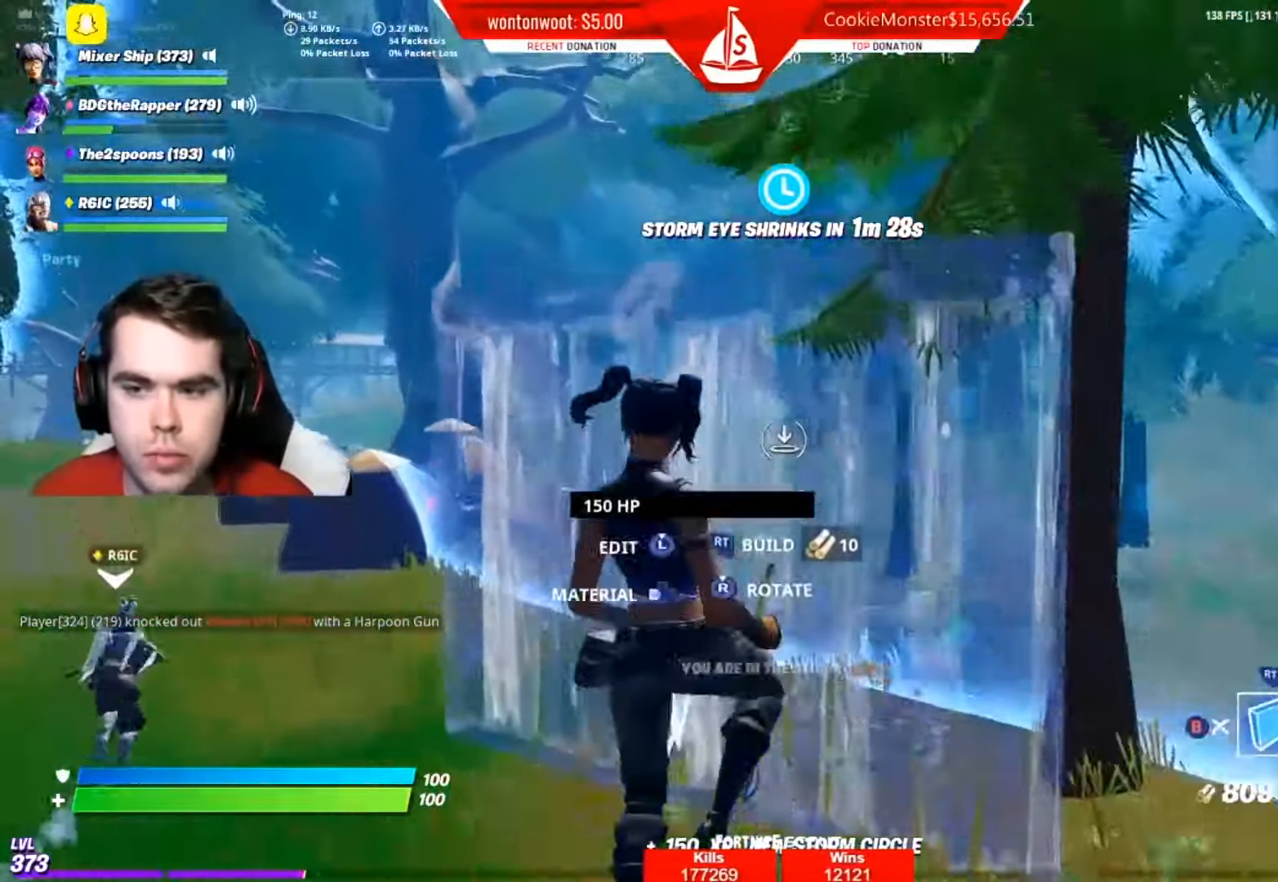
{"buttons": [], "left_stick": "up-left", "right_stick": "center", "events": [[67, "left_stick", "left"], [133, "B", "down"], [250, "B", "up"], [317, "left_stick", "up-left"]]}